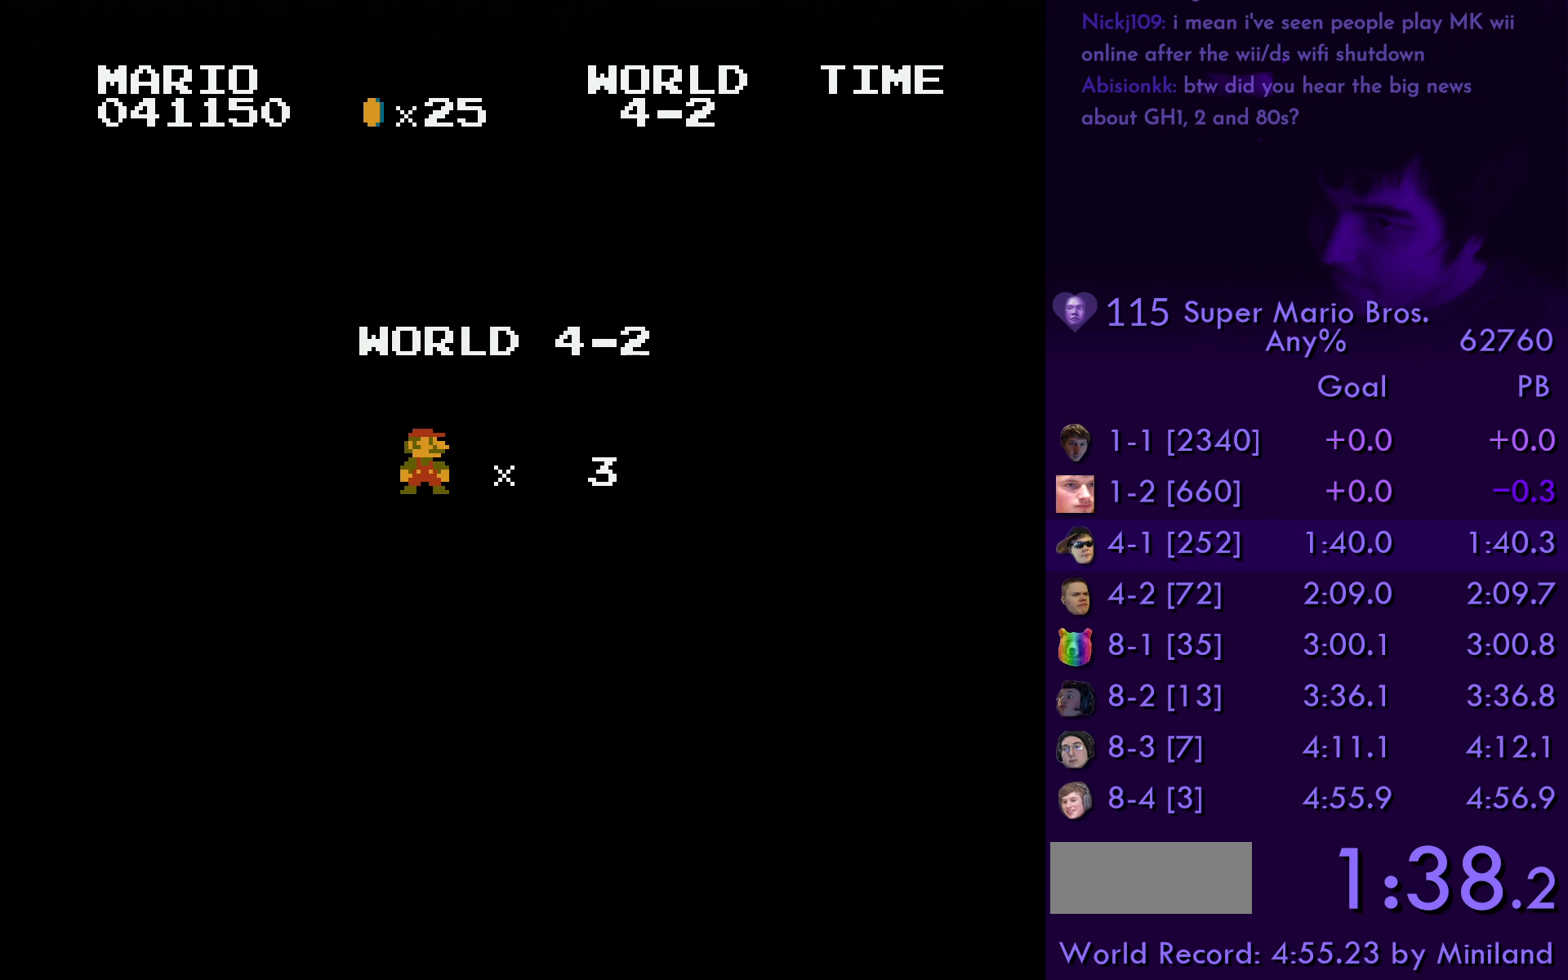
Gameplay with a controller (Nintendo layout); each line is a JSON object with the inputs held at the frame after it. "events" lists button and stick changes between this image and that frame as [ms after this image, input, new state], when the widget could be followed in between. Not read: L3 R3.
{"buttons": ["B", "DPAD_RIGHT"], "events": [[216, "DPAD_RIGHT", "down"], [233, "B", "down"]]}
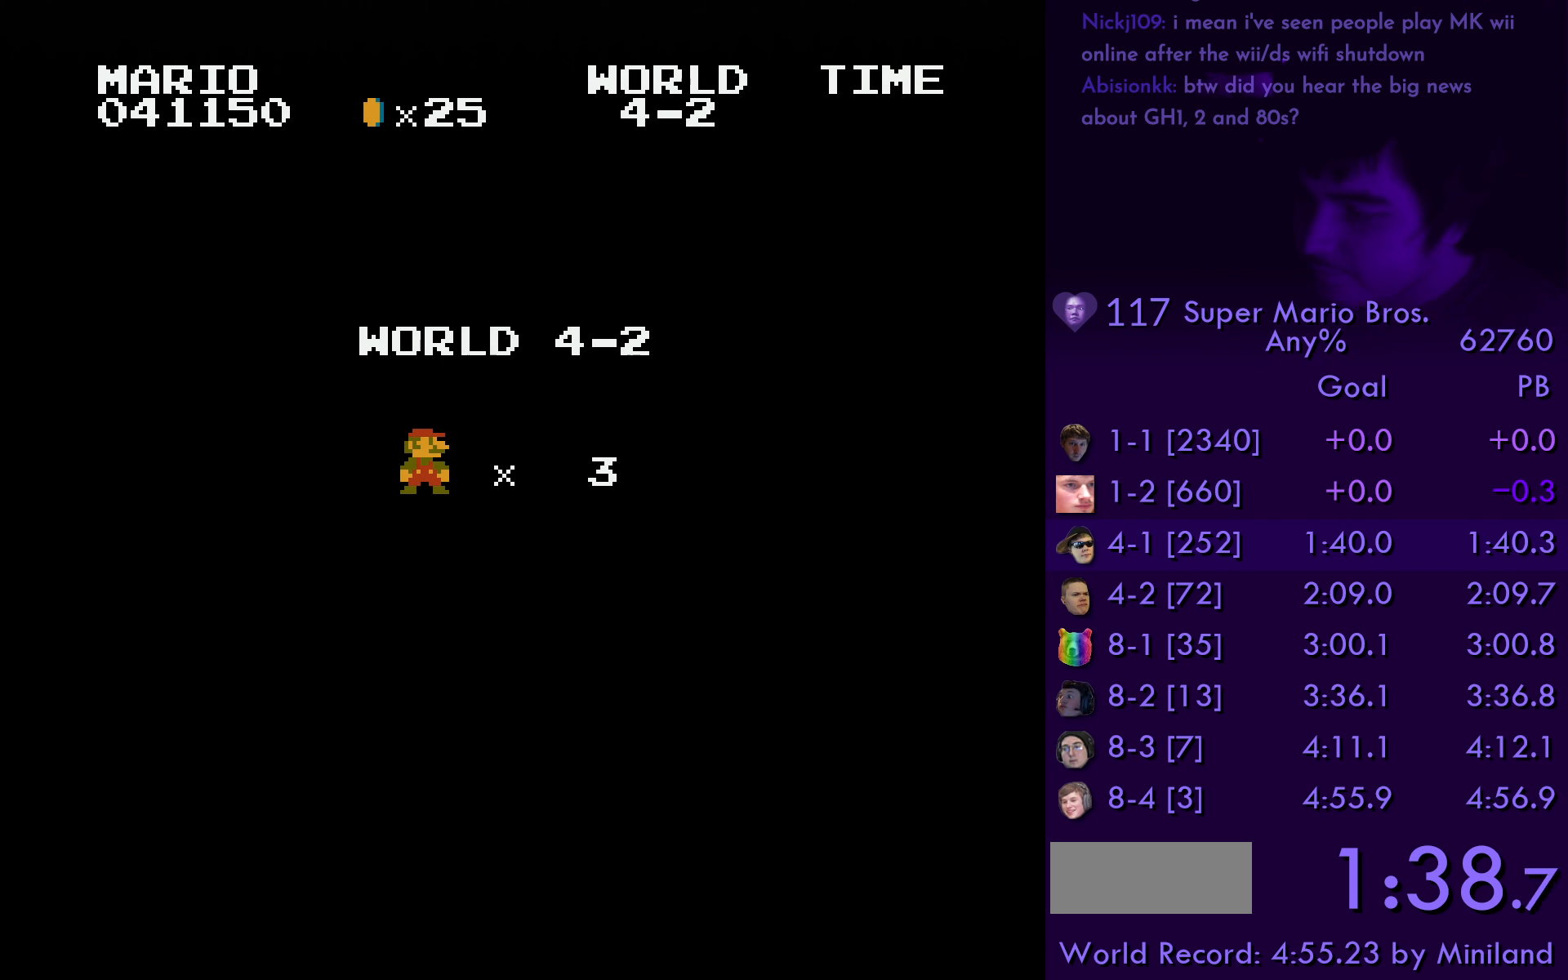
{"buttons": ["B", "DPAD_RIGHT"], "events": [[100, "B", "up"], [216, "B", "down"], [316, "B", "up"], [433, "B", "down"]]}
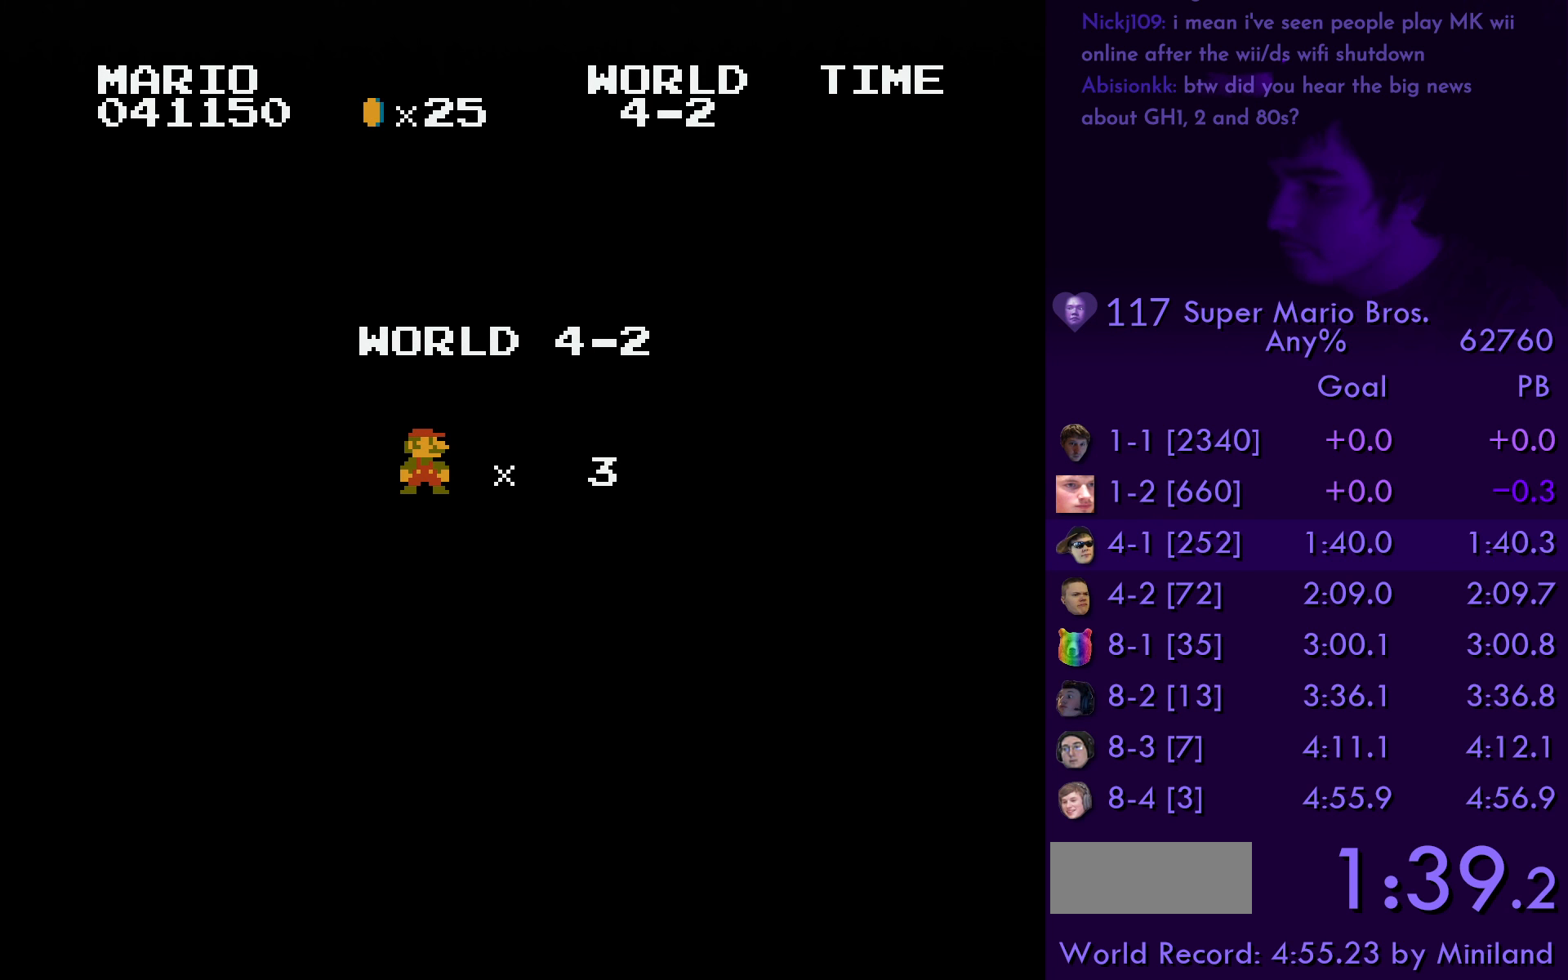
{"buttons": [], "events": [[16, "B", "up"], [150, "B", "down"], [200, "B", "up"], [350, "B", "down"], [383, "DPAD_RIGHT", "up"], [433, "B", "up"]]}
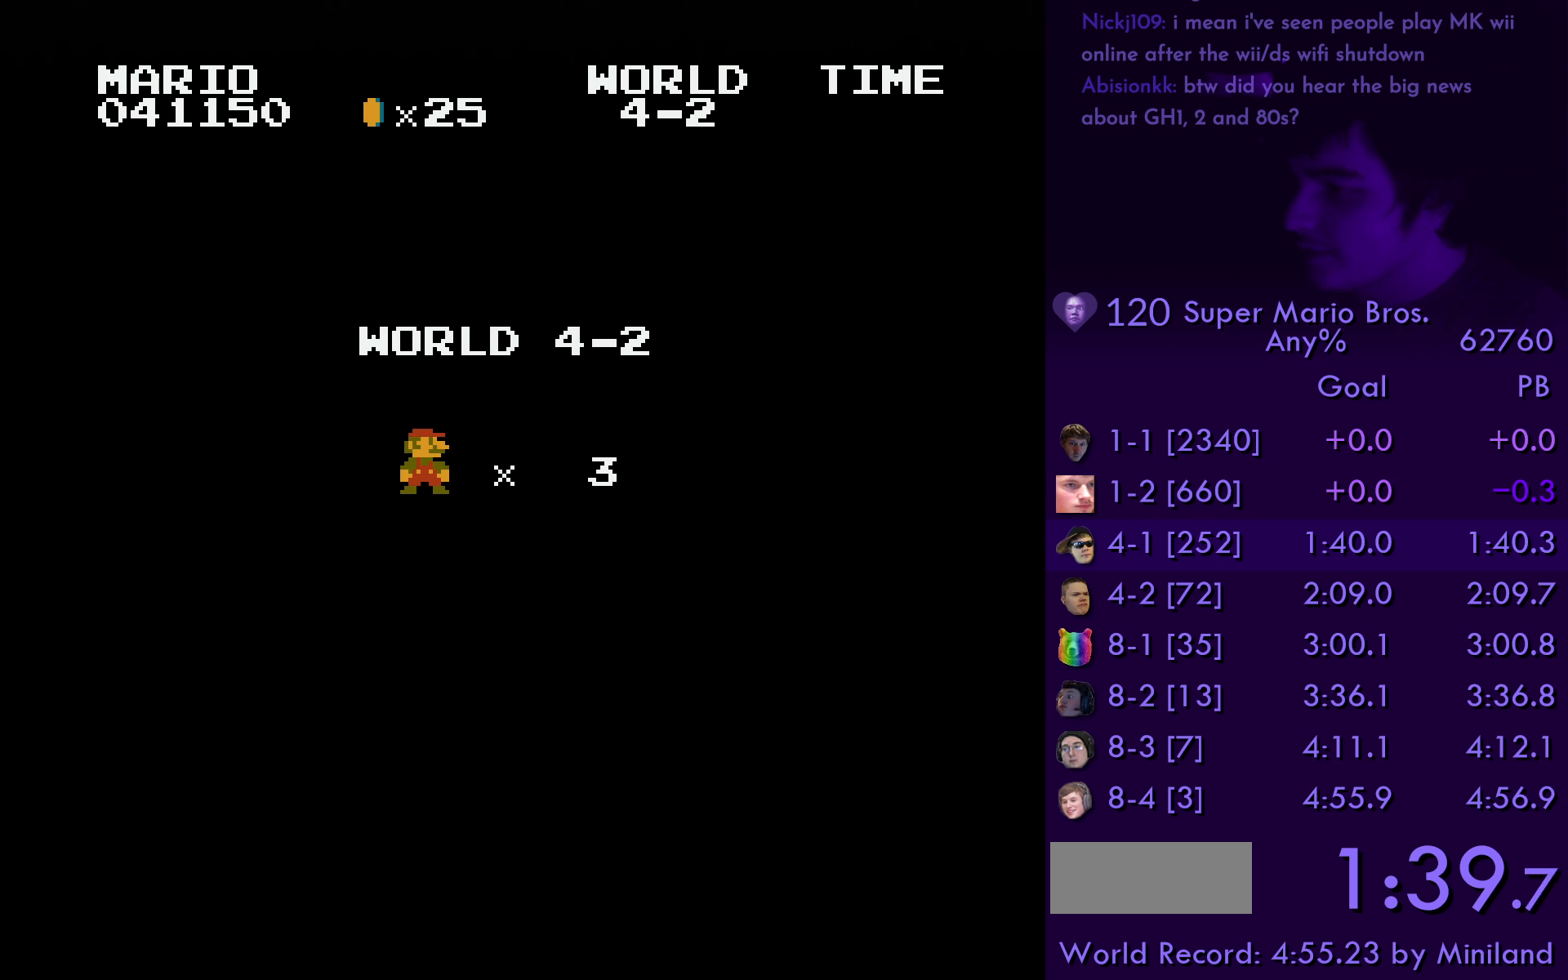
{"buttons": [], "events": []}
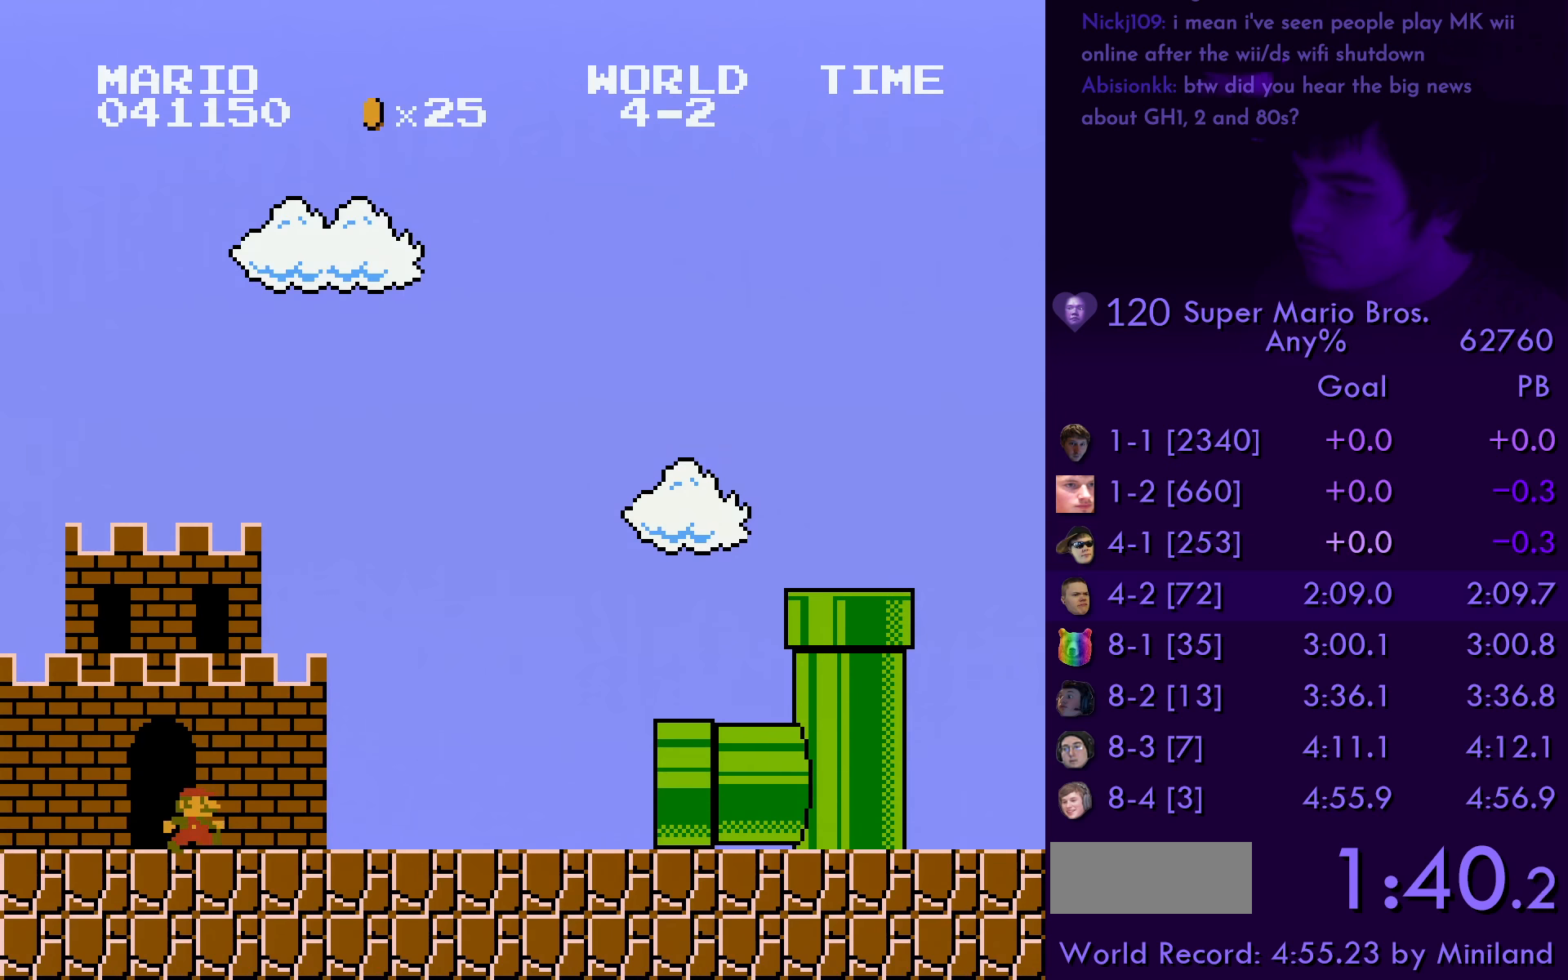
{"buttons": [], "events": []}
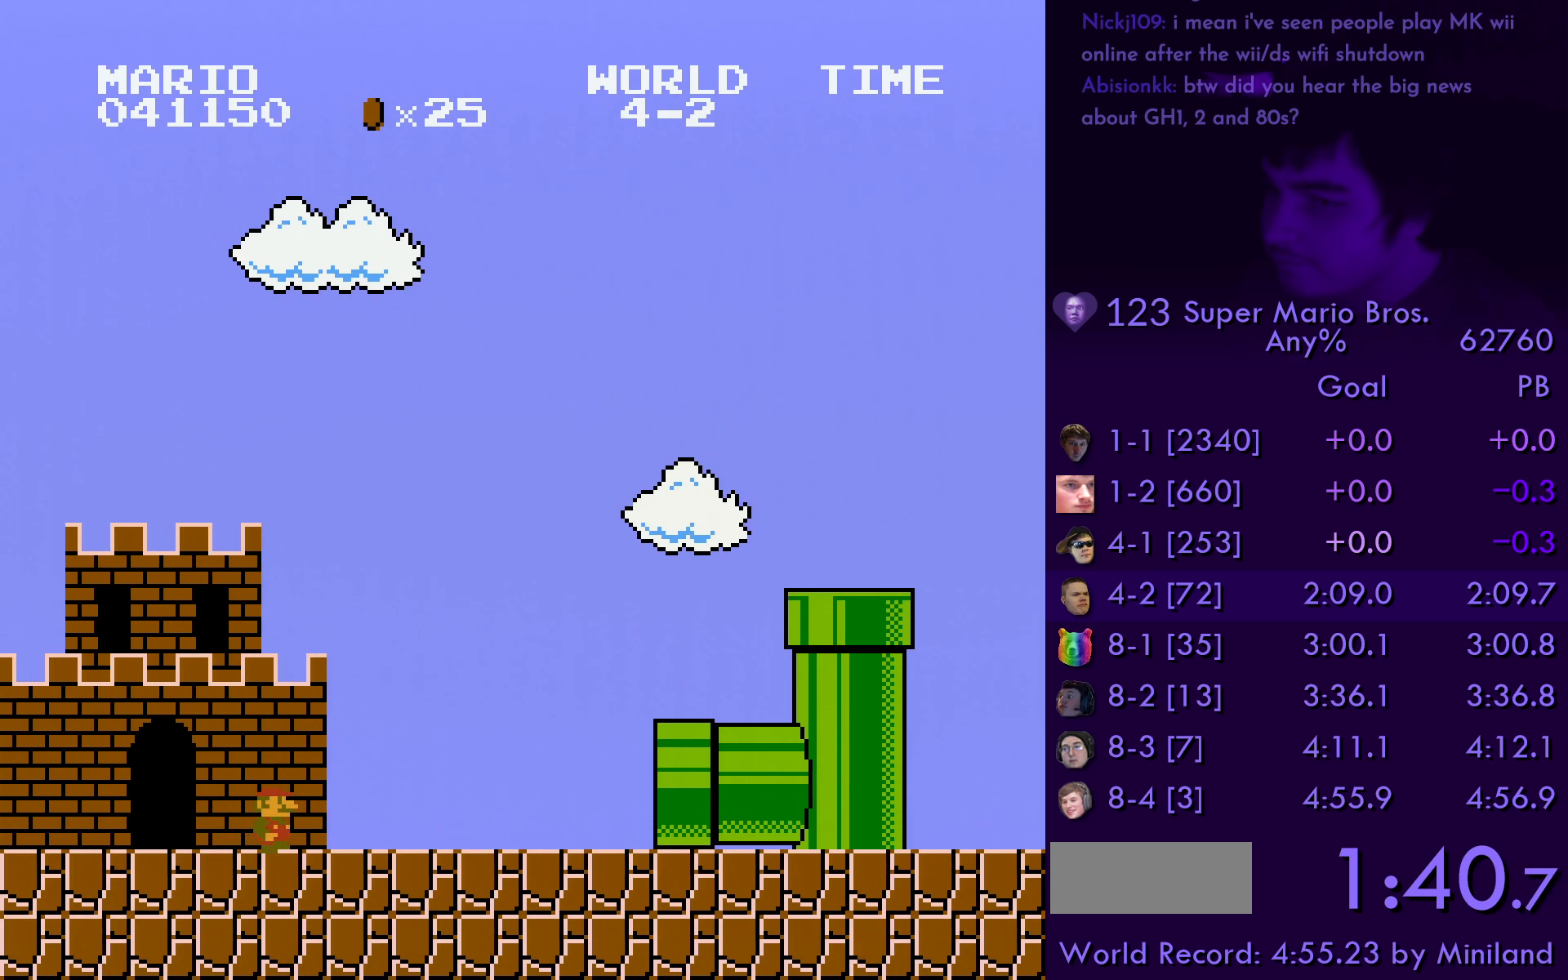
{"buttons": [], "events": []}
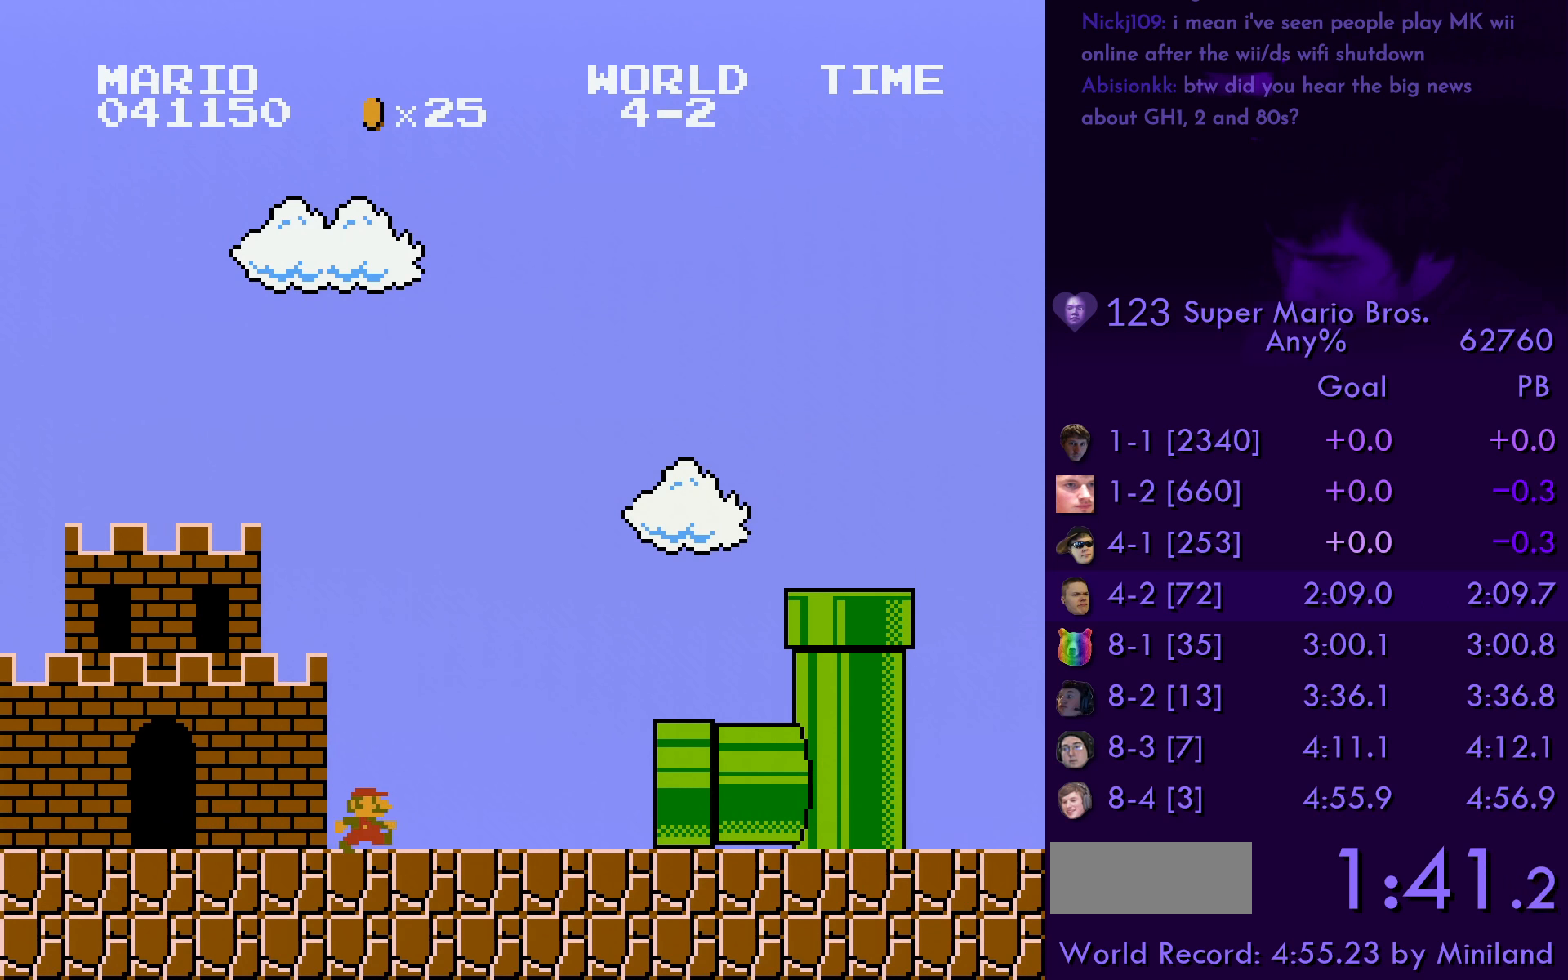
{"buttons": [], "events": []}
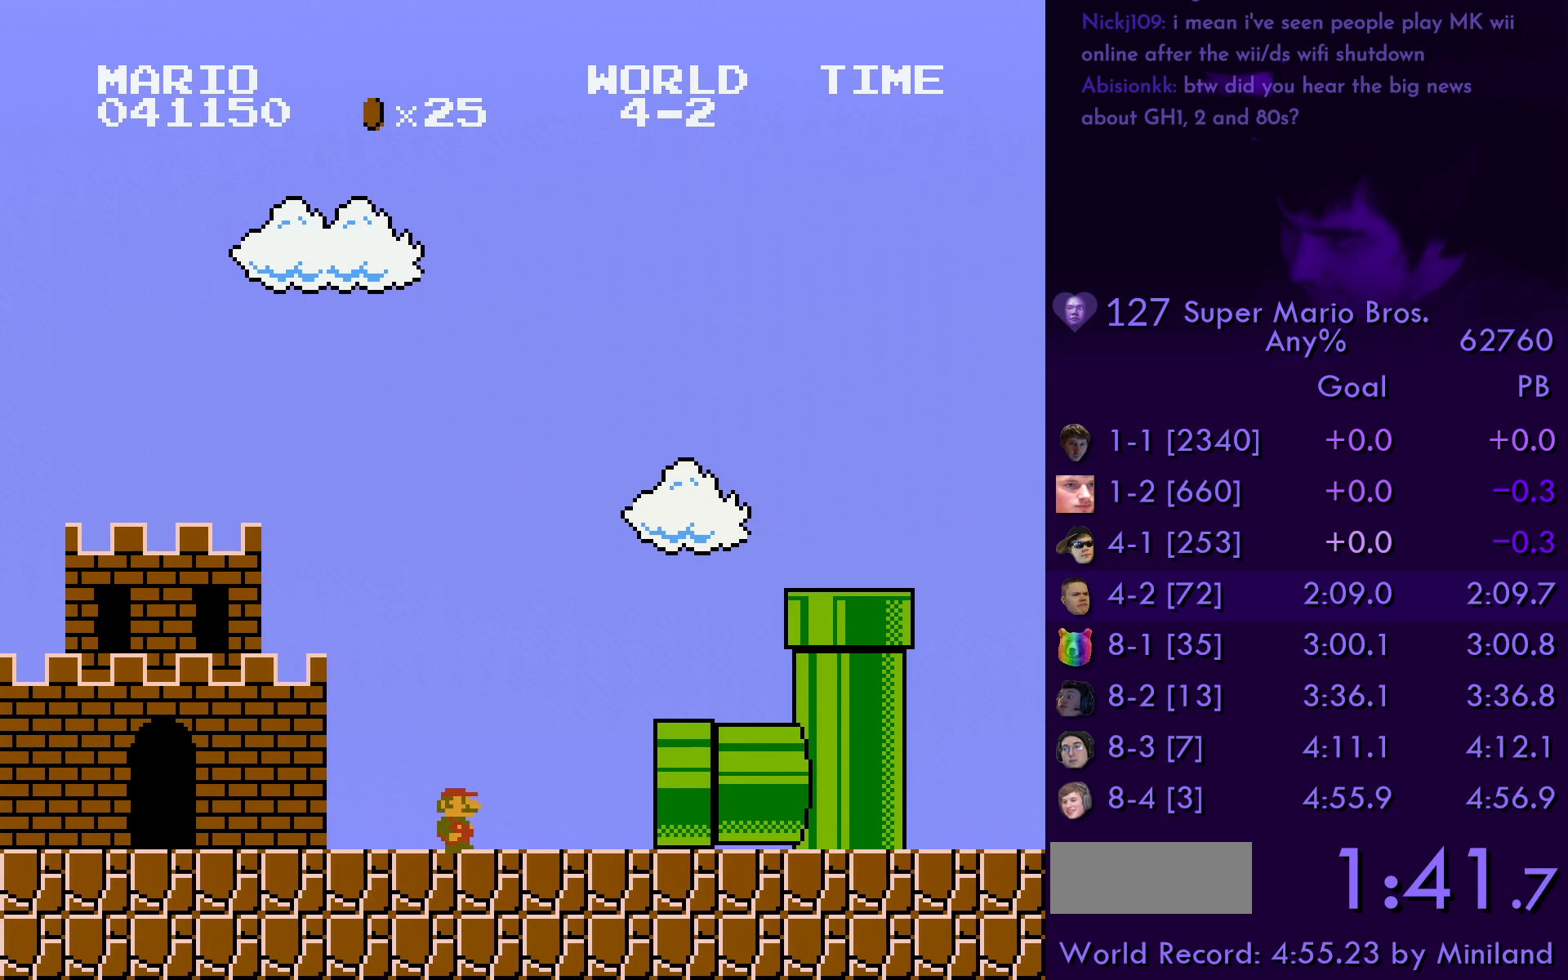
{"buttons": [], "events": []}
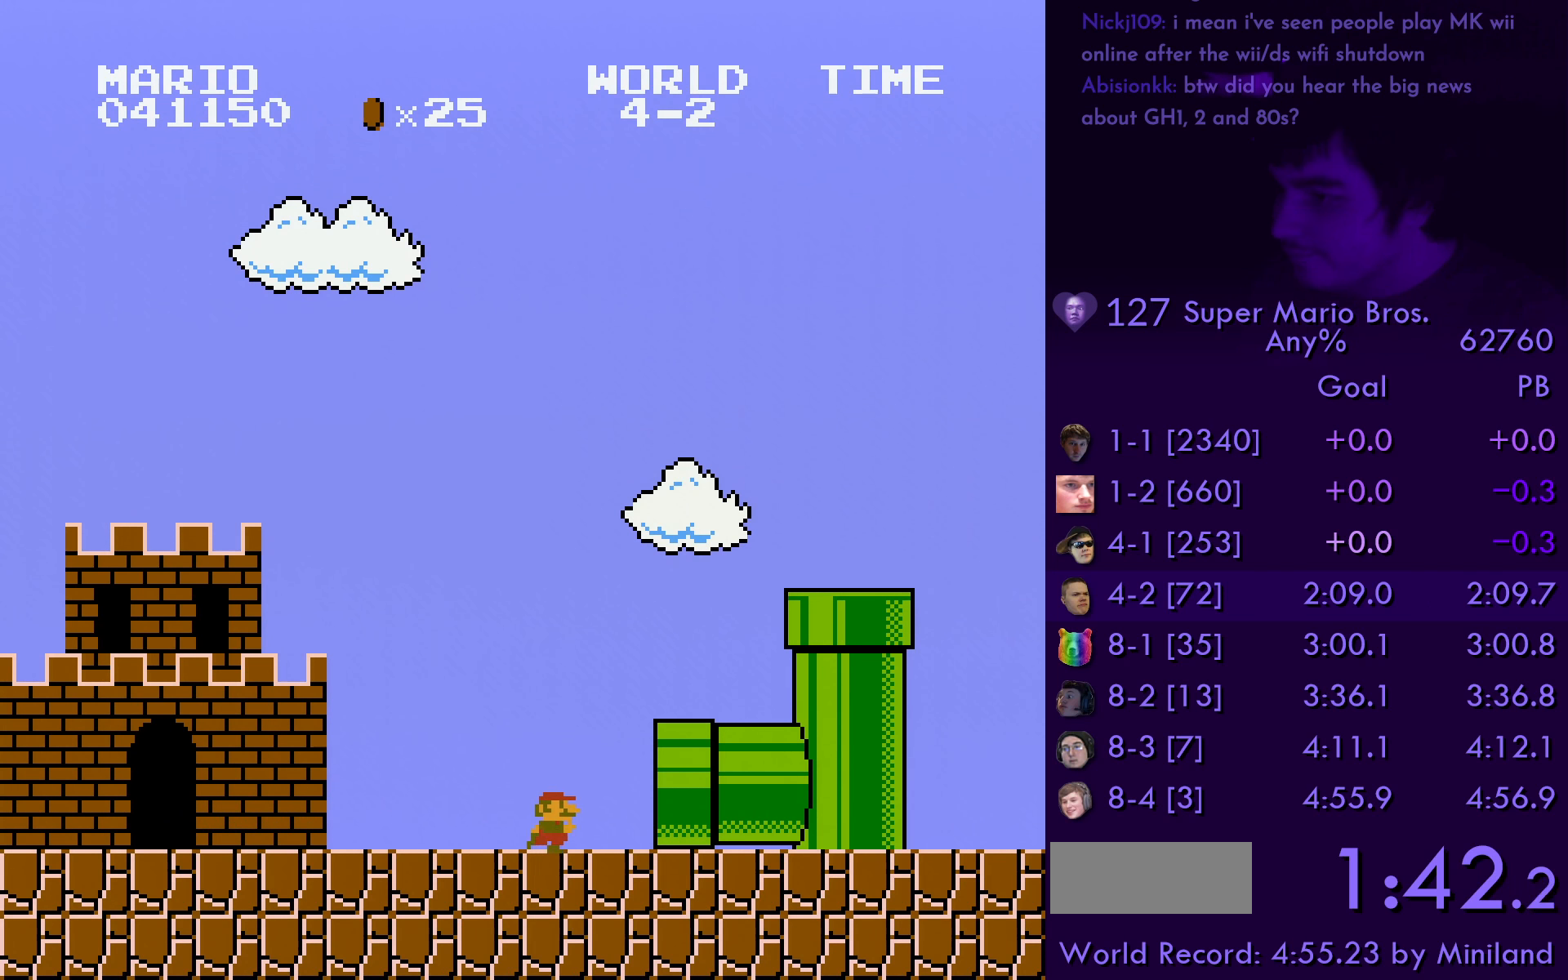
{"buttons": [], "events": []}
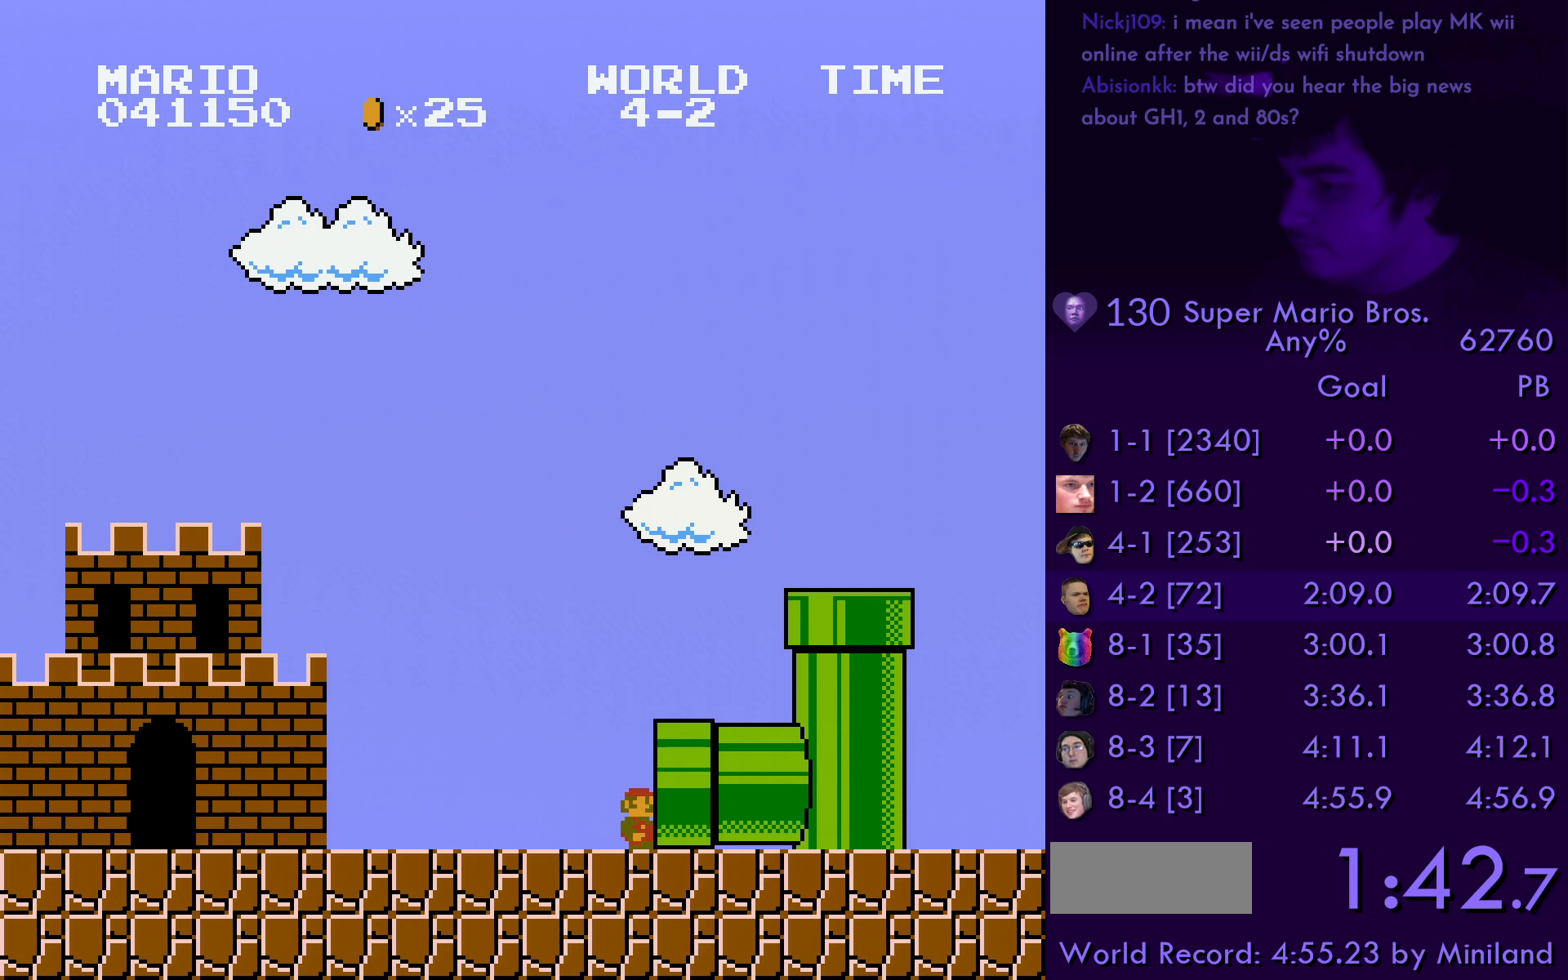
{"buttons": [], "events": []}
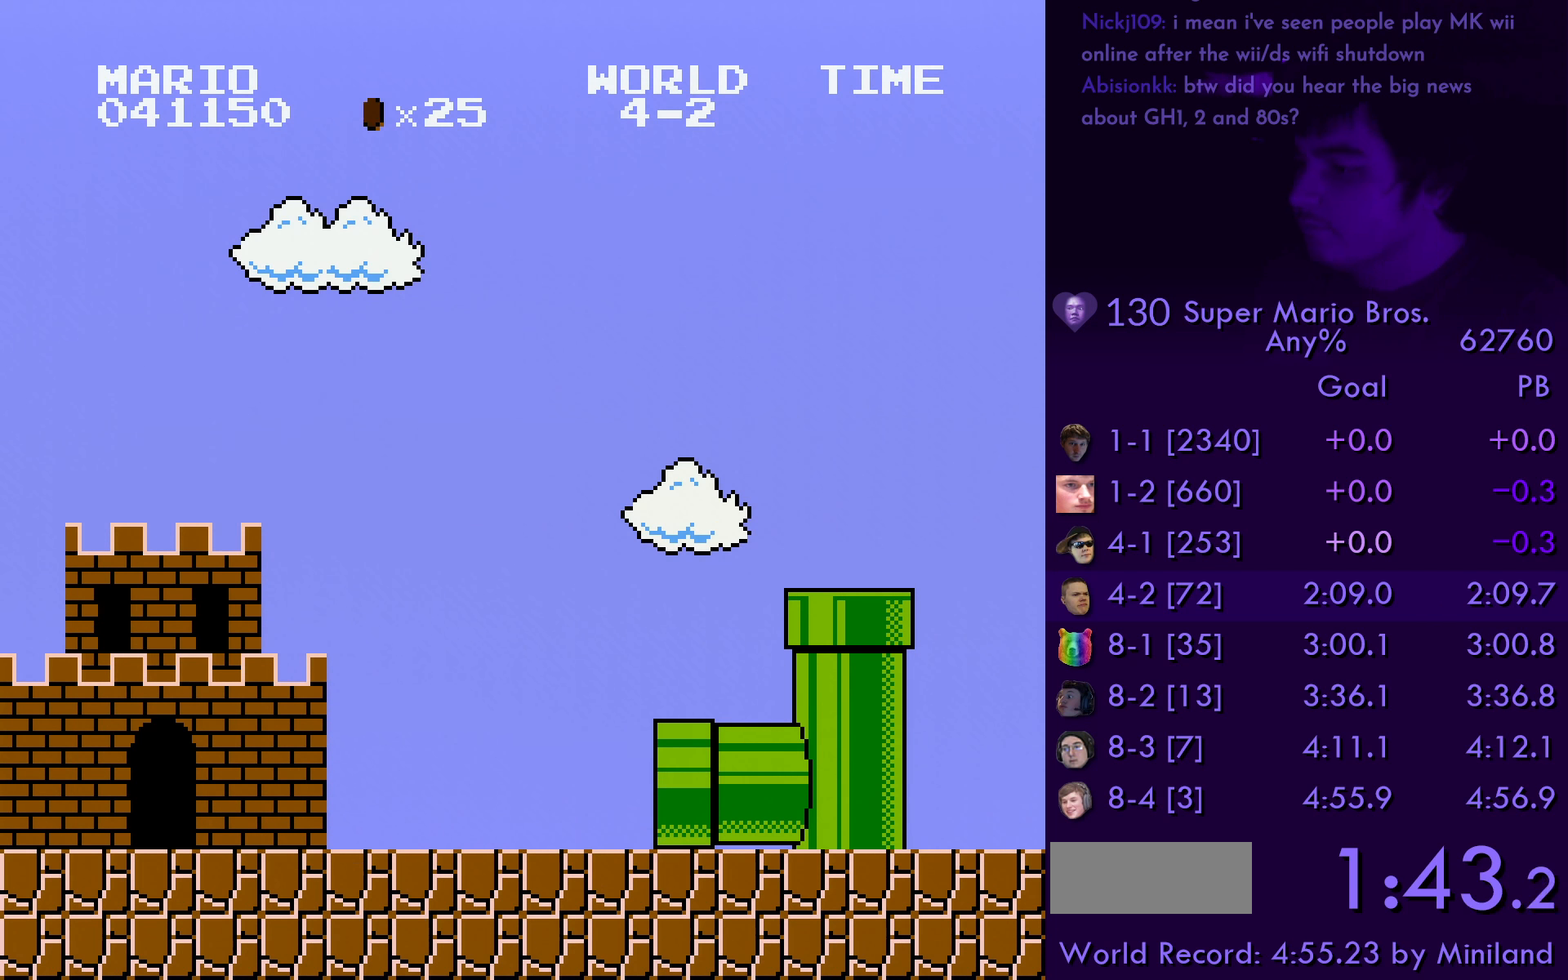
{"buttons": ["B", "DPAD_RIGHT"], "events": [[333, "B", "down"], [383, "DPAD_RIGHT", "down"]]}
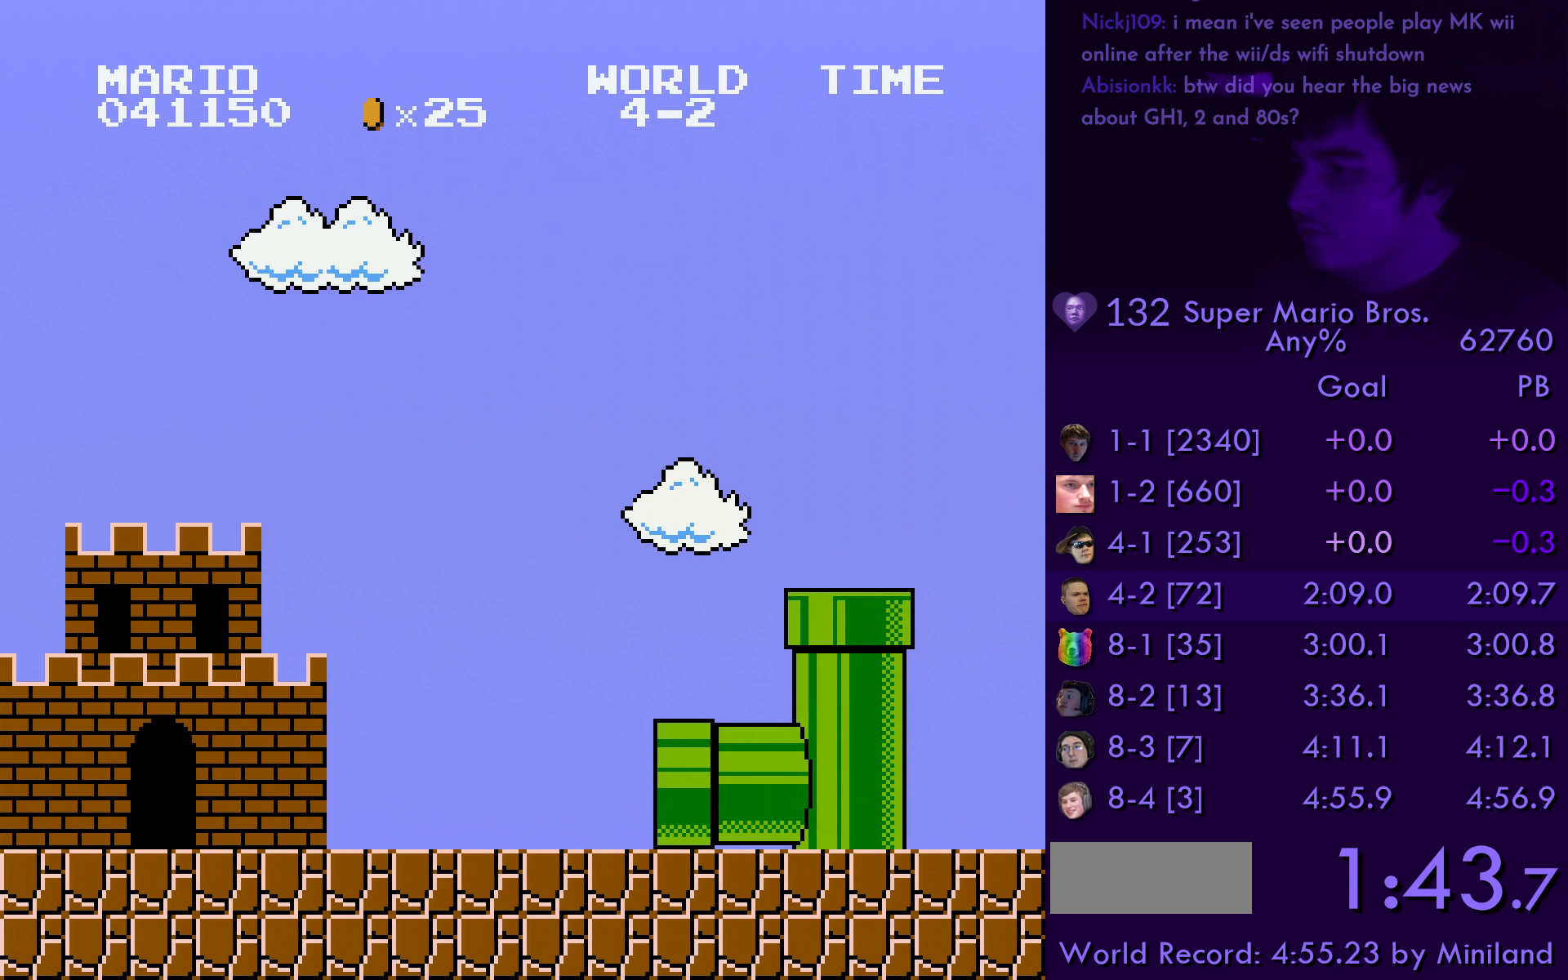
{"buttons": ["B", "DPAD_RIGHT"], "events": []}
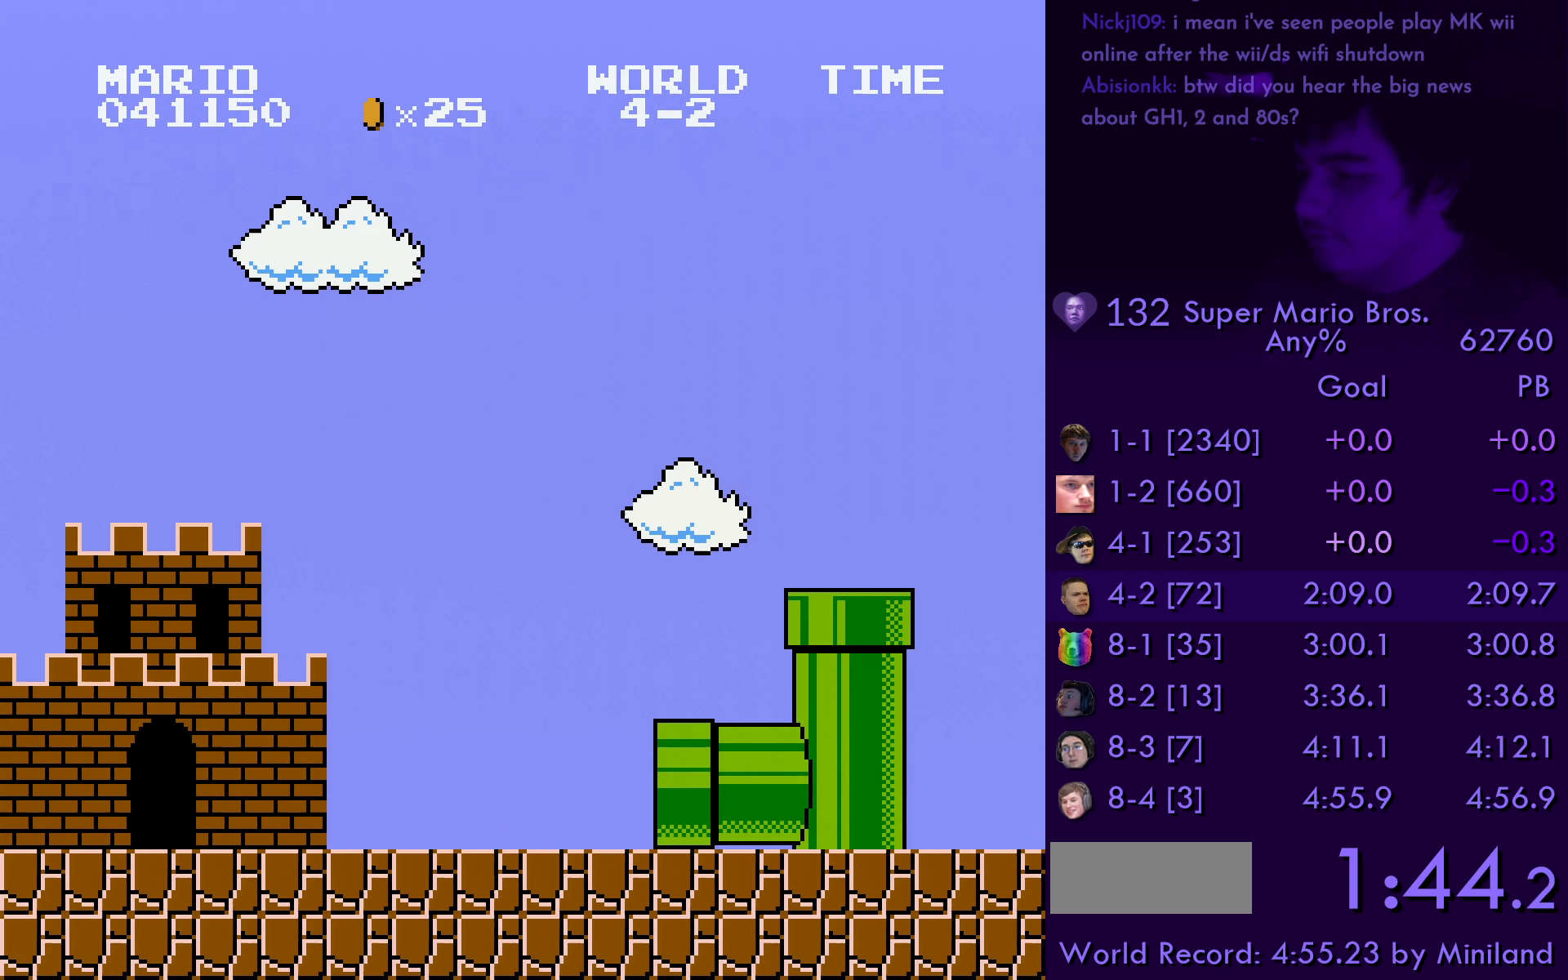
{"buttons": ["B", "DPAD_RIGHT"], "events": []}
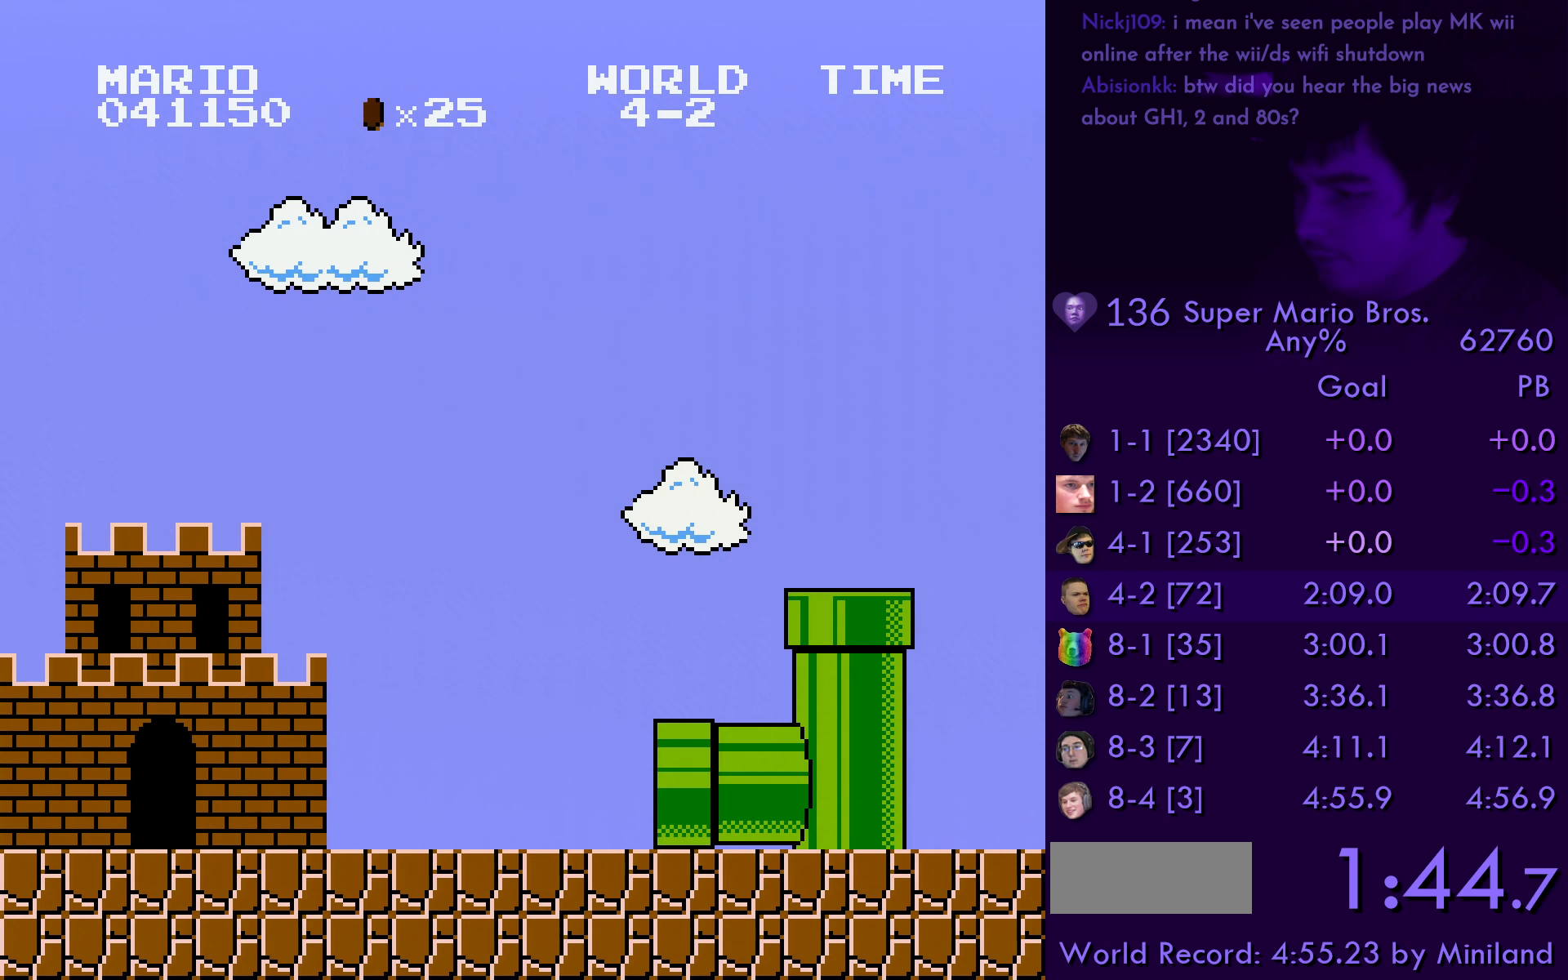
{"buttons": ["B", "DPAD_RIGHT"], "events": []}
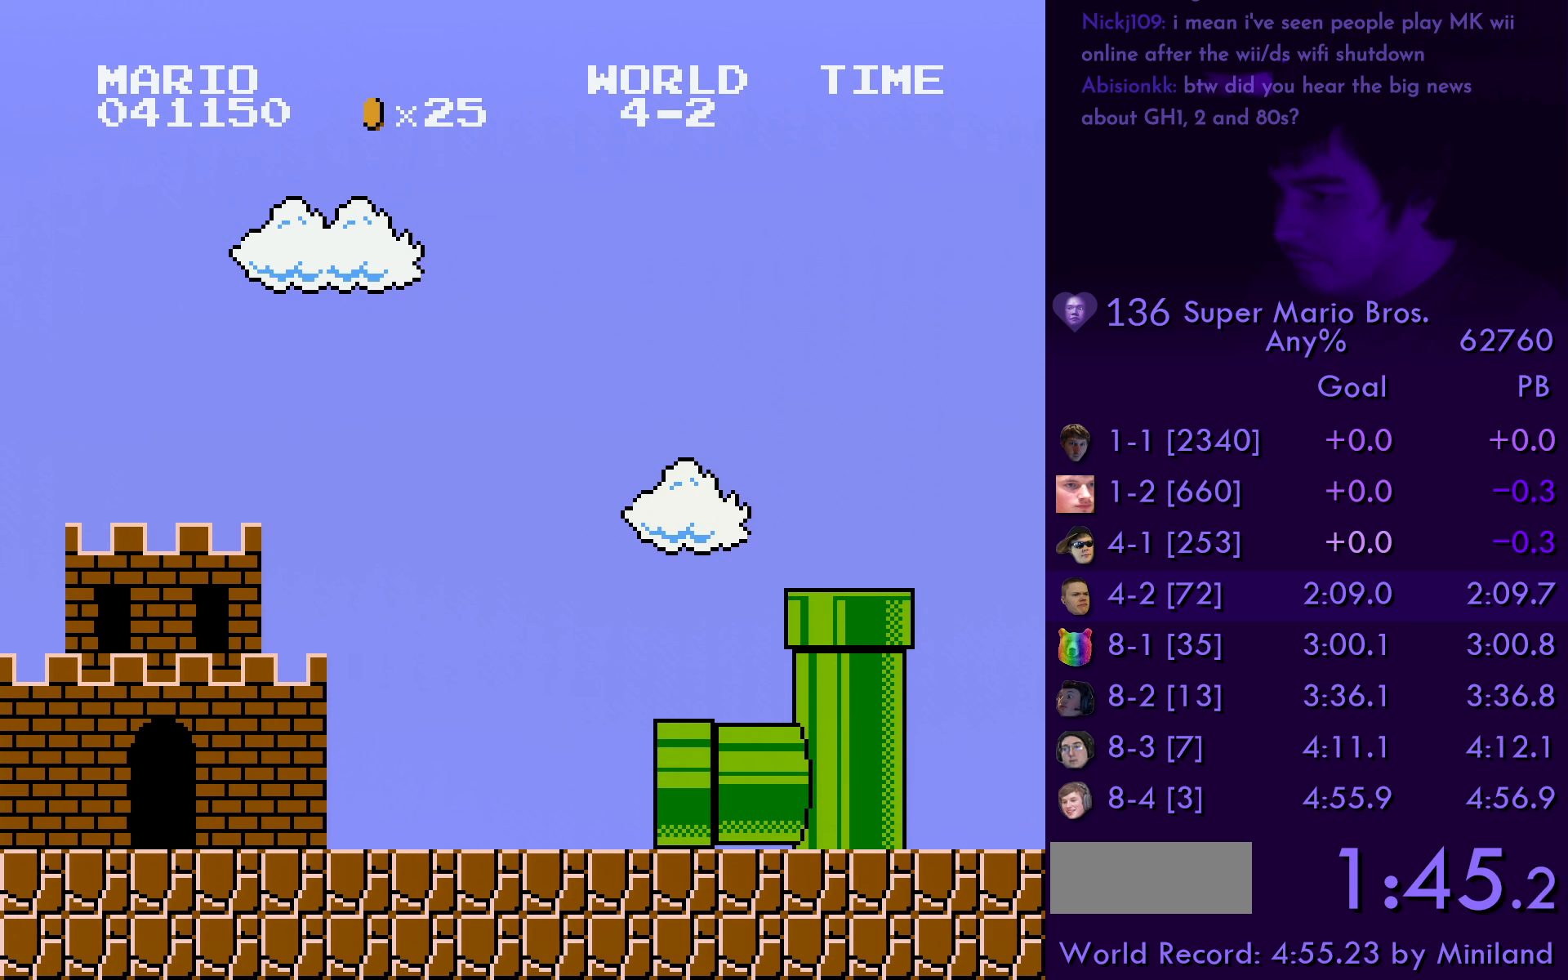
{"buttons": ["B", "DPAD_RIGHT"], "events": []}
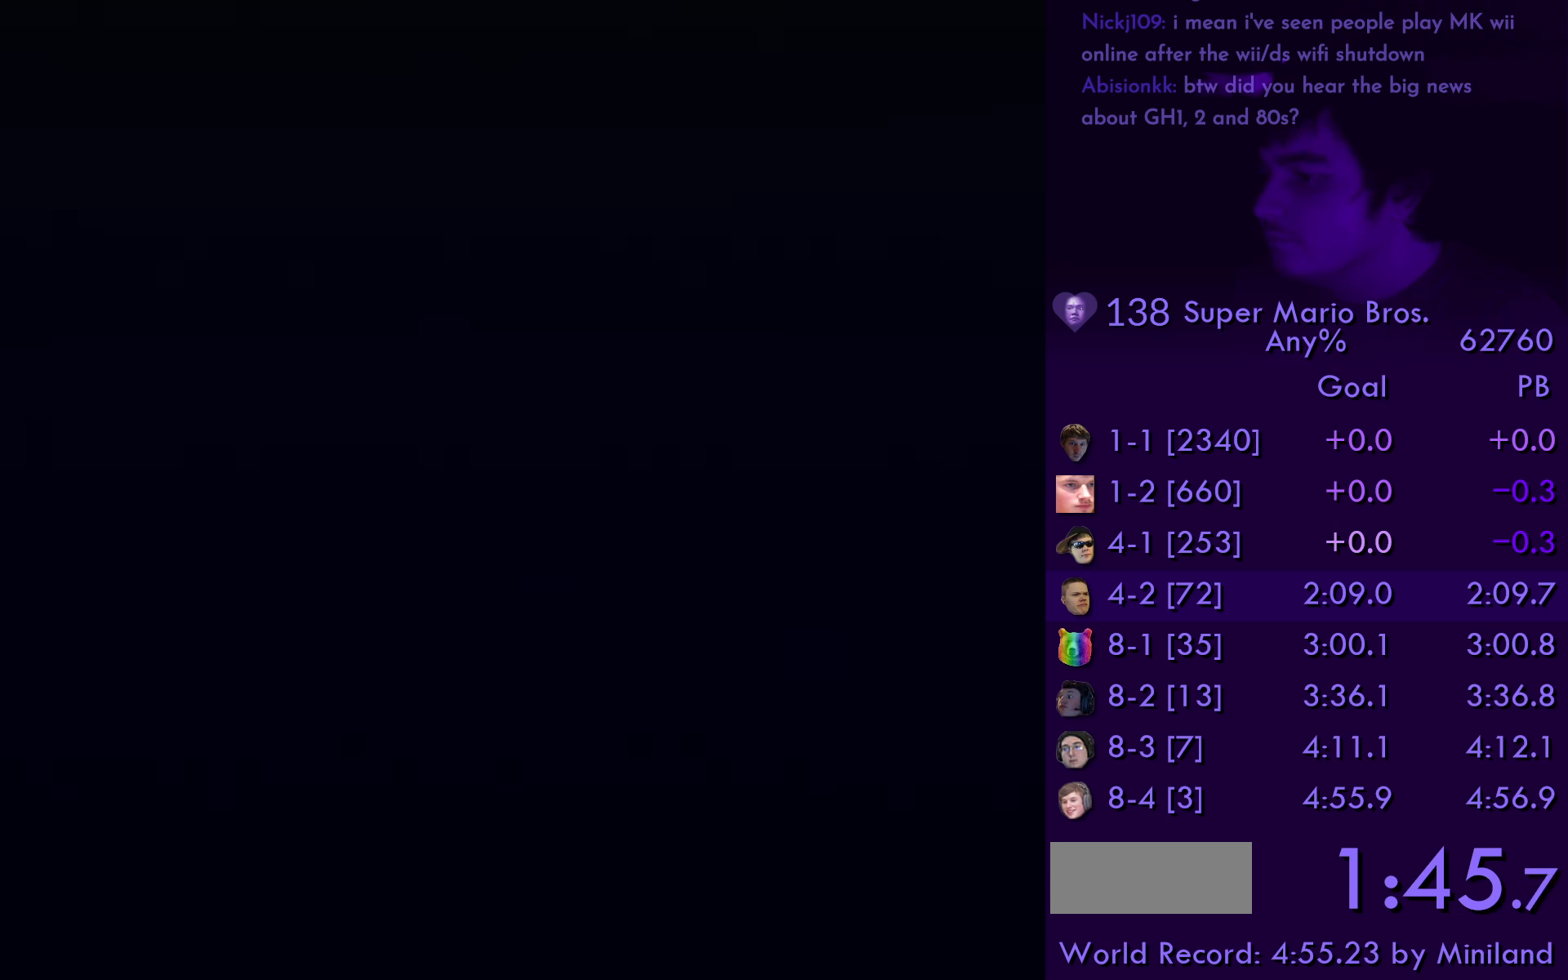
{"buttons": ["B", "DPAD_RIGHT"], "events": []}
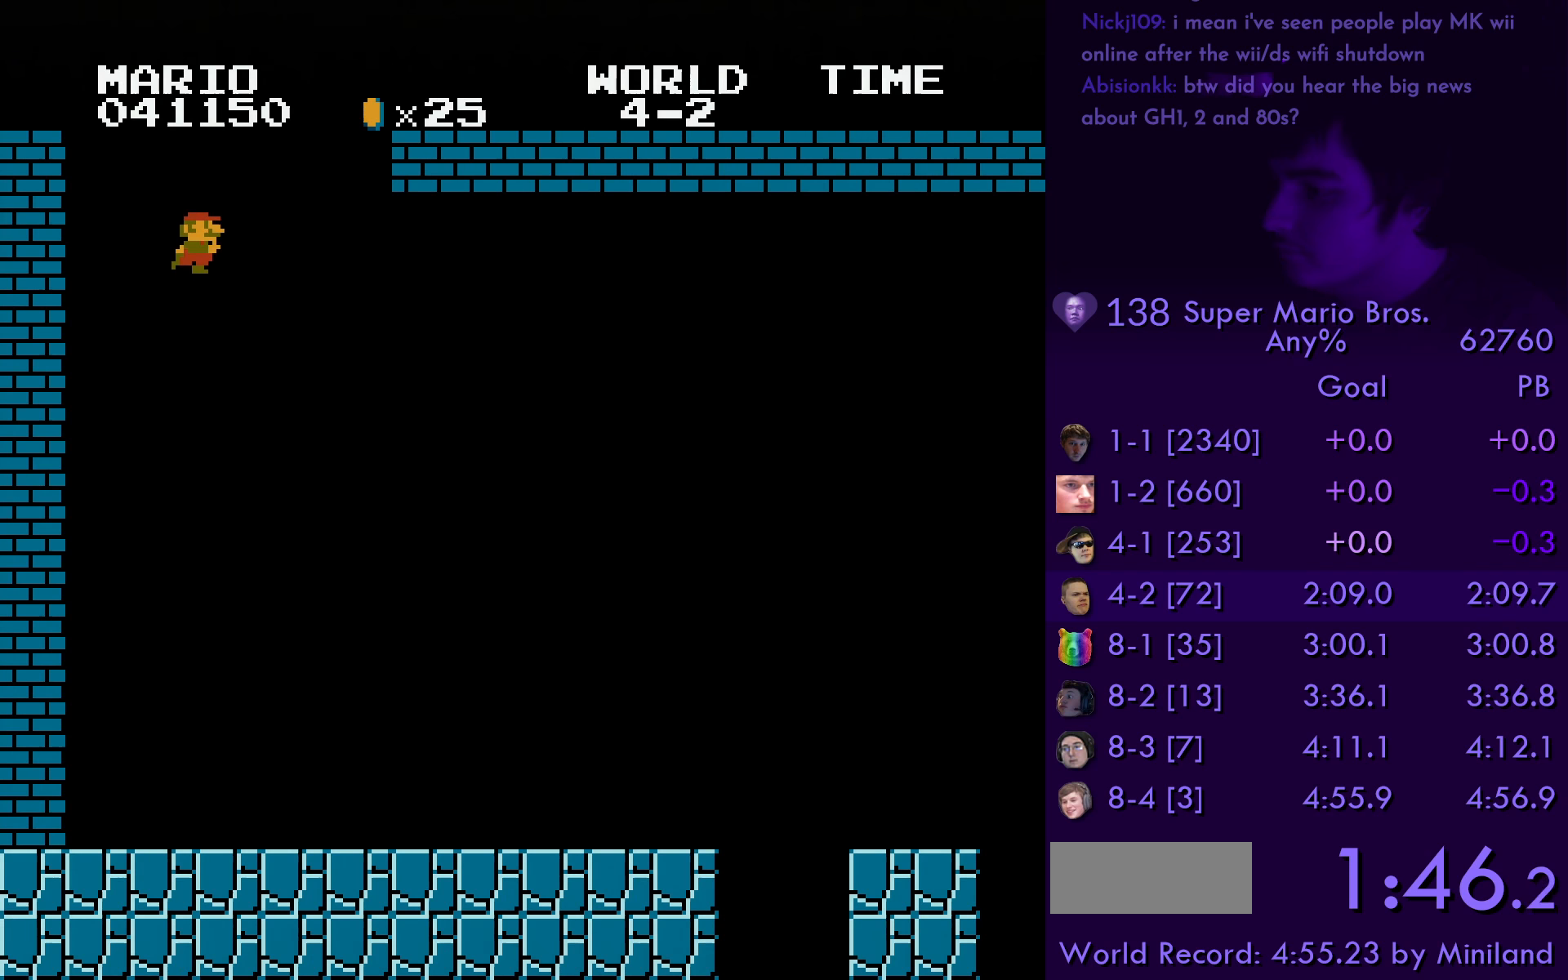
{"buttons": ["B", "DPAD_RIGHT"], "events": []}
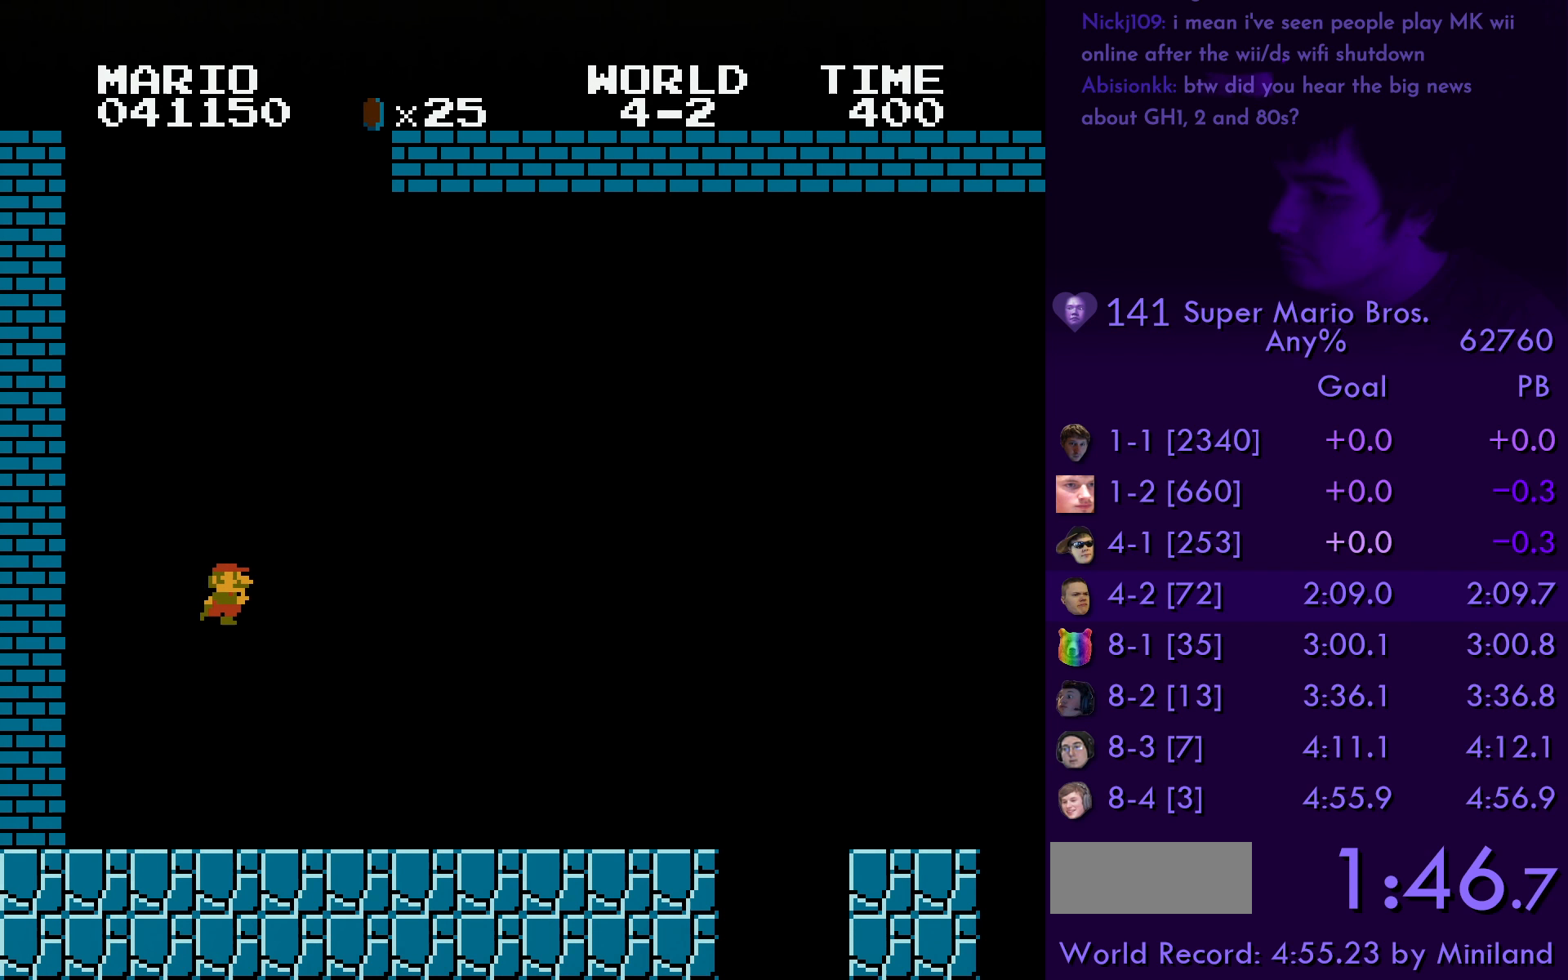
{"buttons": ["B", "DPAD_RIGHT"], "events": []}
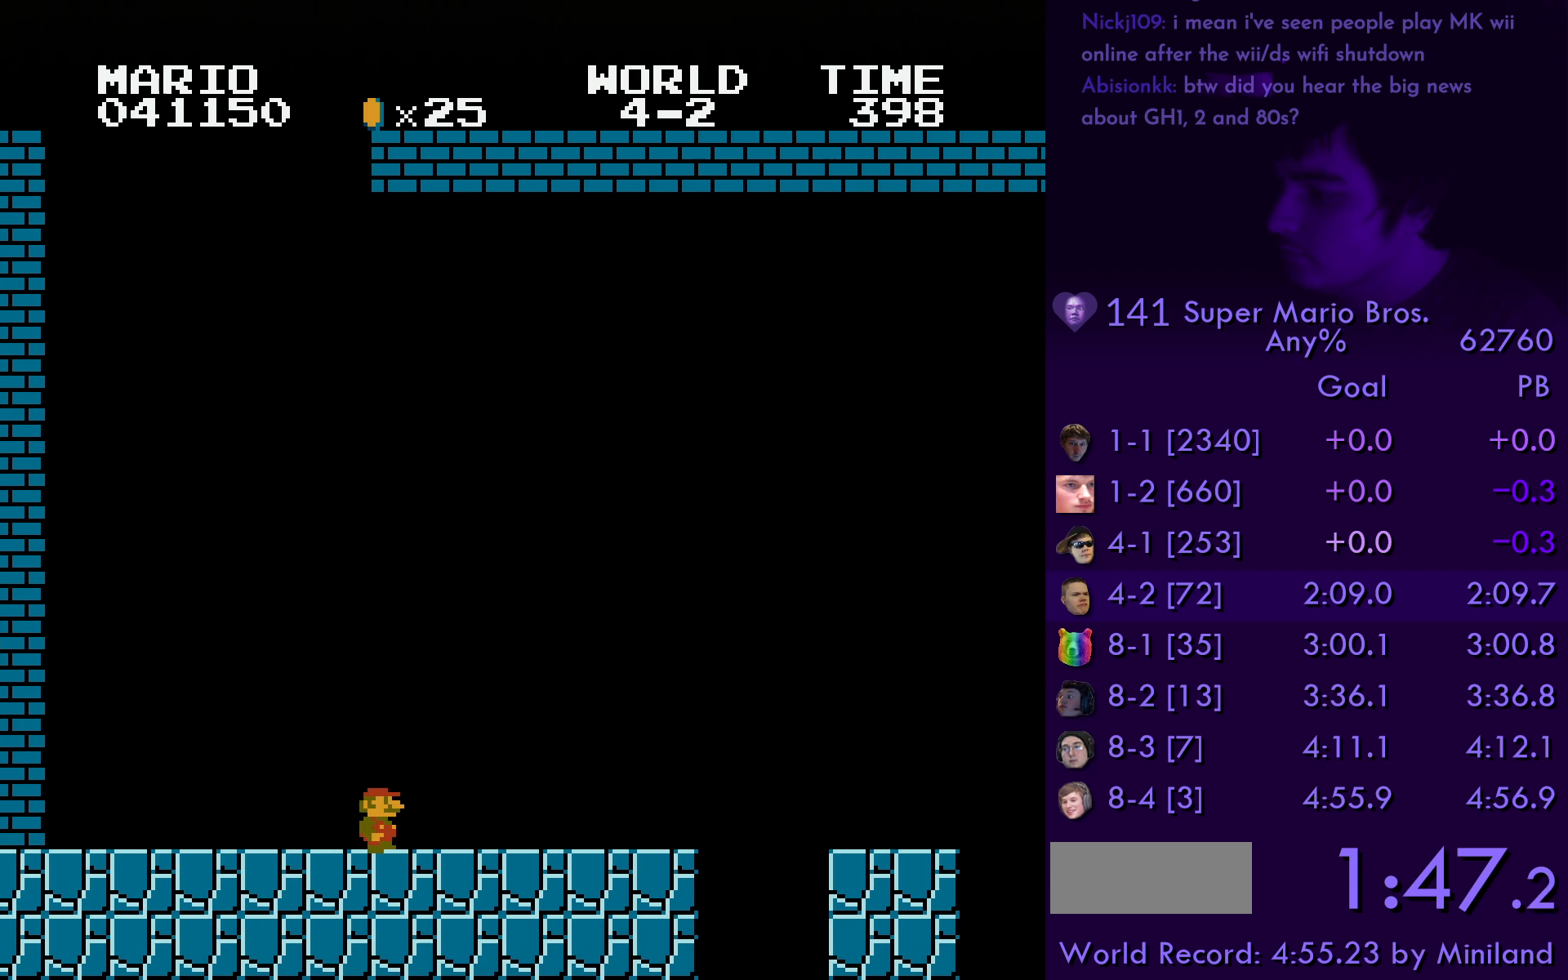
{"buttons": ["B", "DPAD_RIGHT"], "events": [[350, "A", "down"], [467, "A", "up"]]}
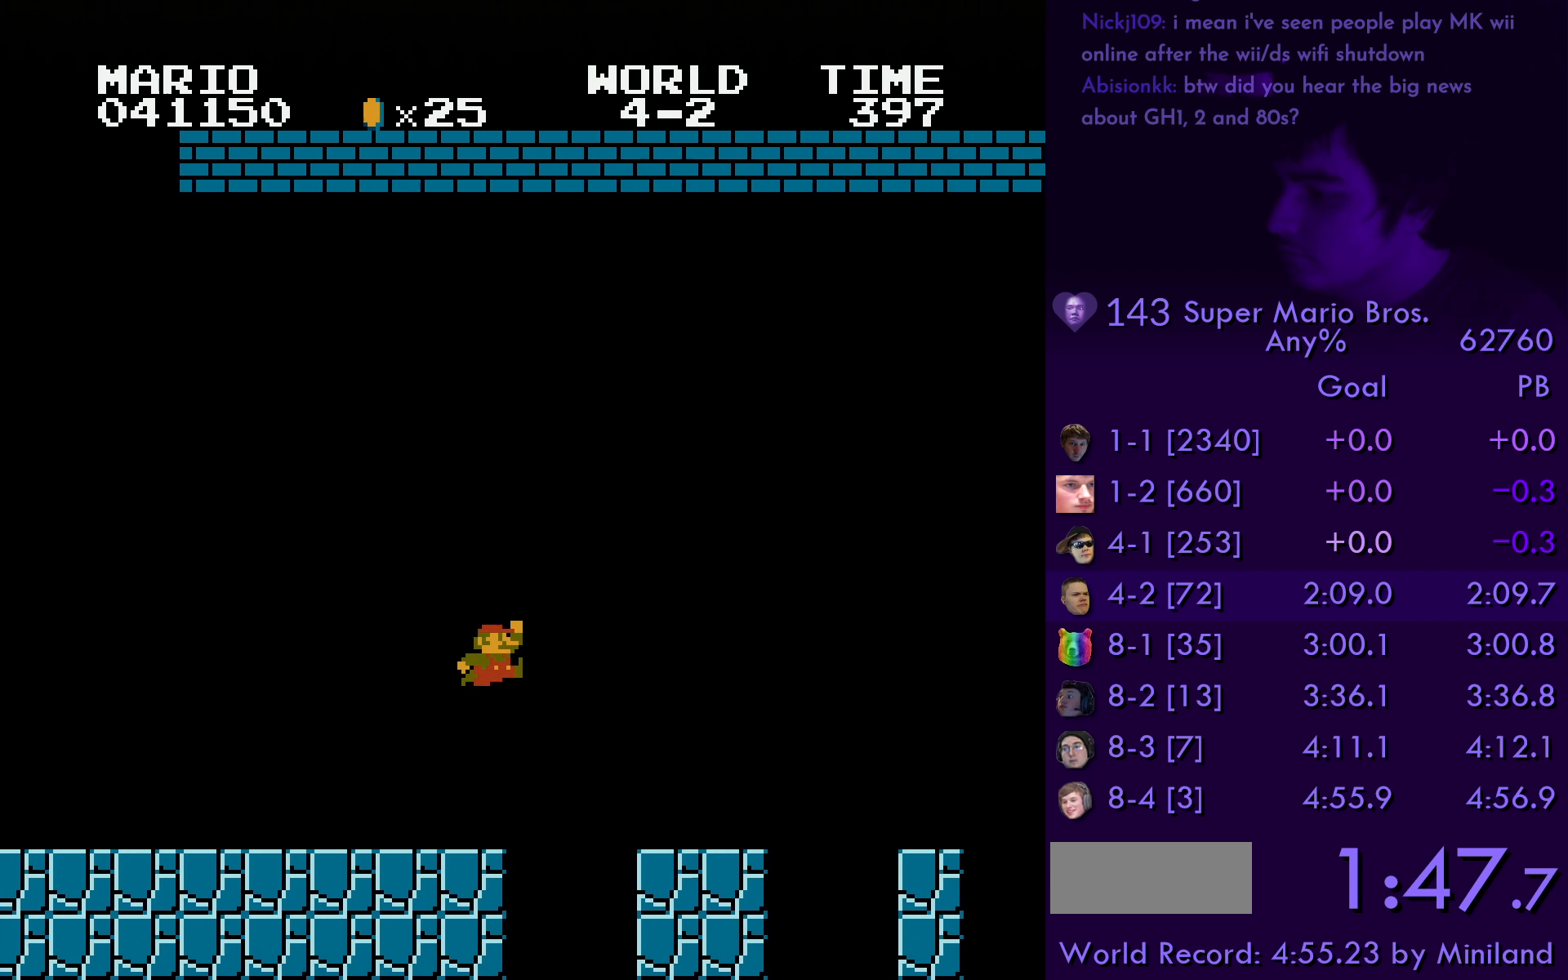
{"buttons": ["A", "B", "DPAD_RIGHT"], "events": [[400, "A", "down"]]}
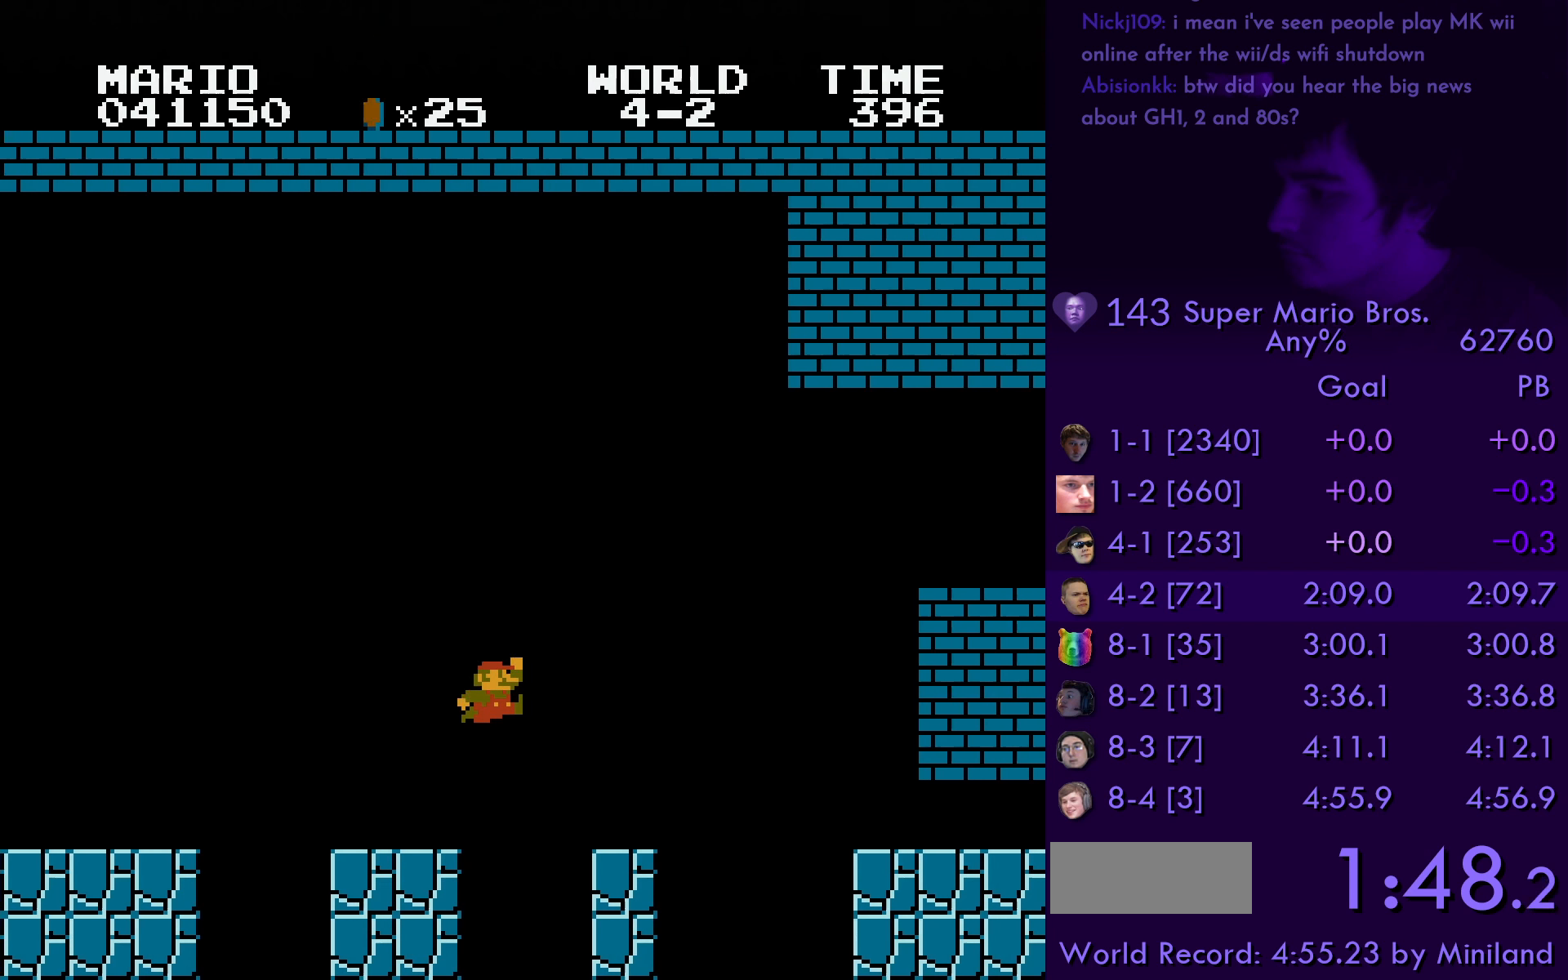
{"buttons": ["B", "DPAD_RIGHT"], "events": [[217, "A", "up"]]}
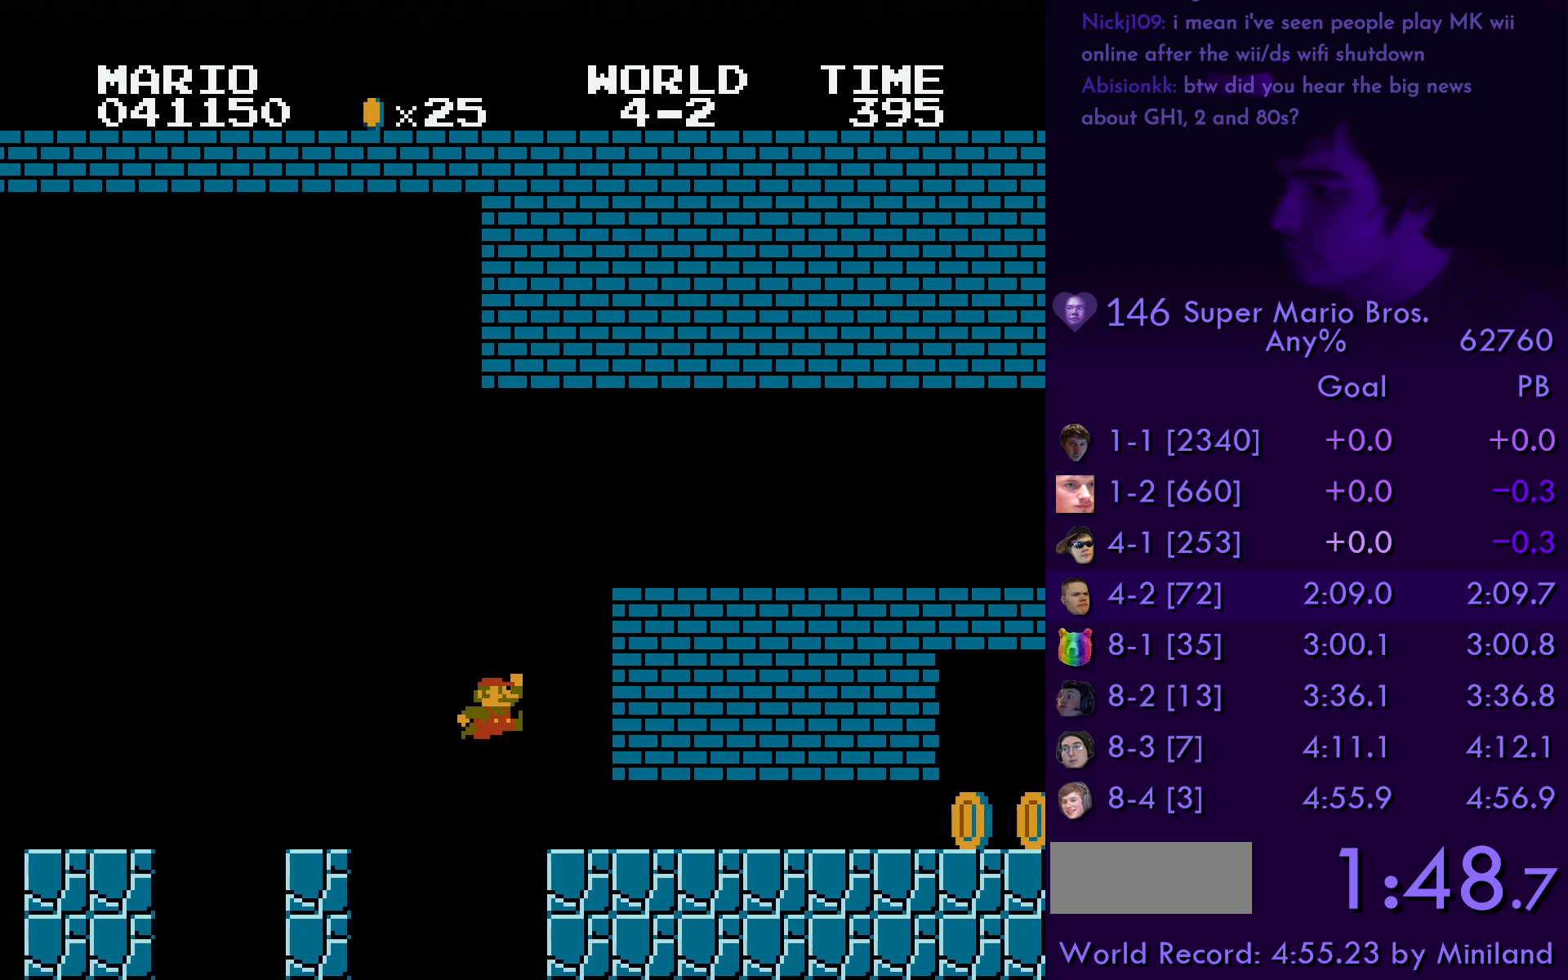
{"buttons": ["B", "DPAD_RIGHT"], "events": []}
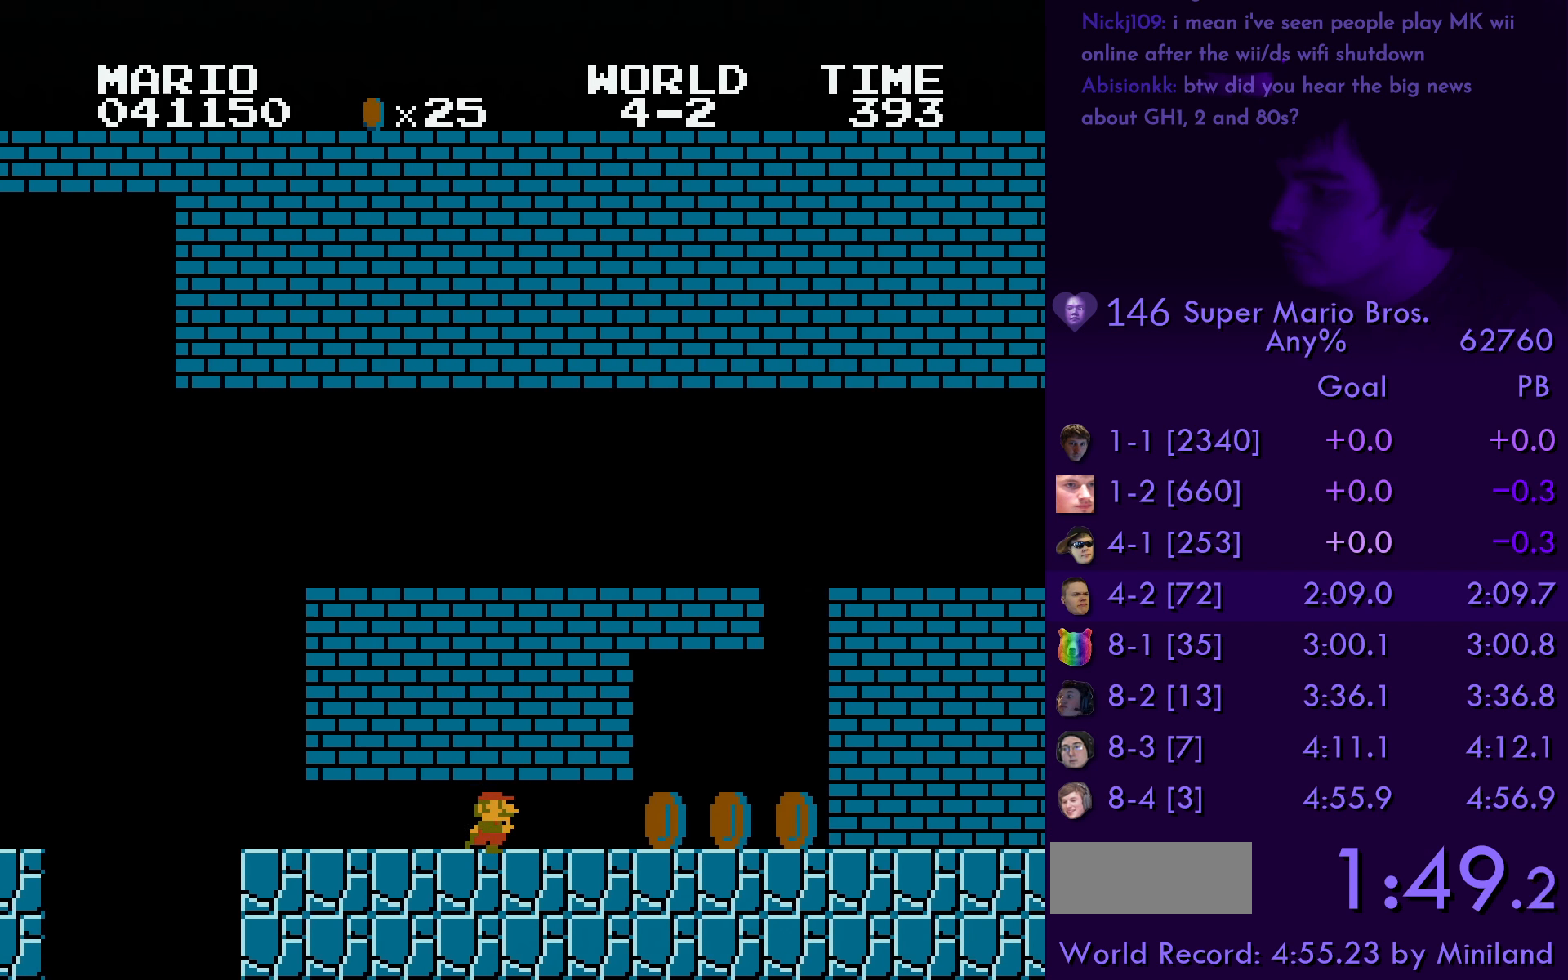
{"buttons": [], "events": [[367, "A", "down"], [434, "DPAD_RIGHT", "up"], [450, "B", "up"], [467, "A", "up"]]}
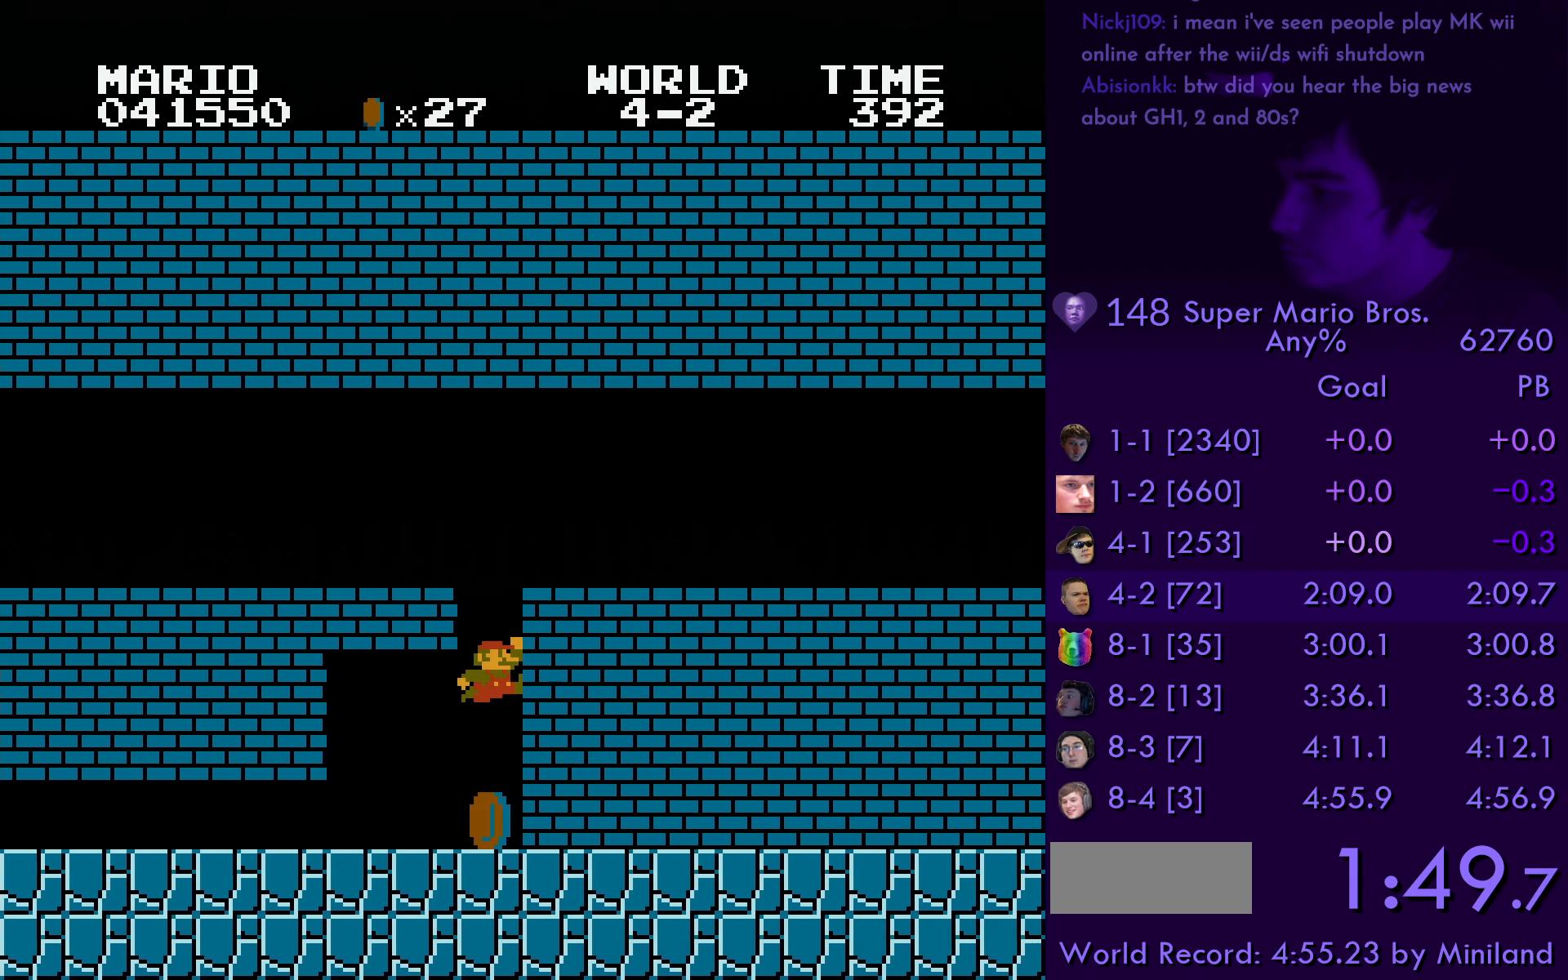
{"buttons": ["B", "DPAD_RIGHT"], "events": [[34, "DPAD_LEFT", "down"], [200, "A", "down"], [234, "A", "up"], [300, "A", "down"], [350, "A", "up"], [350, "DPAD_UP", "down"], [367, "DPAD_UP", "up"], [384, "DPAD_LEFT", "up"], [400, "DPAD_RIGHT", "down"], [417, "B", "down"]]}
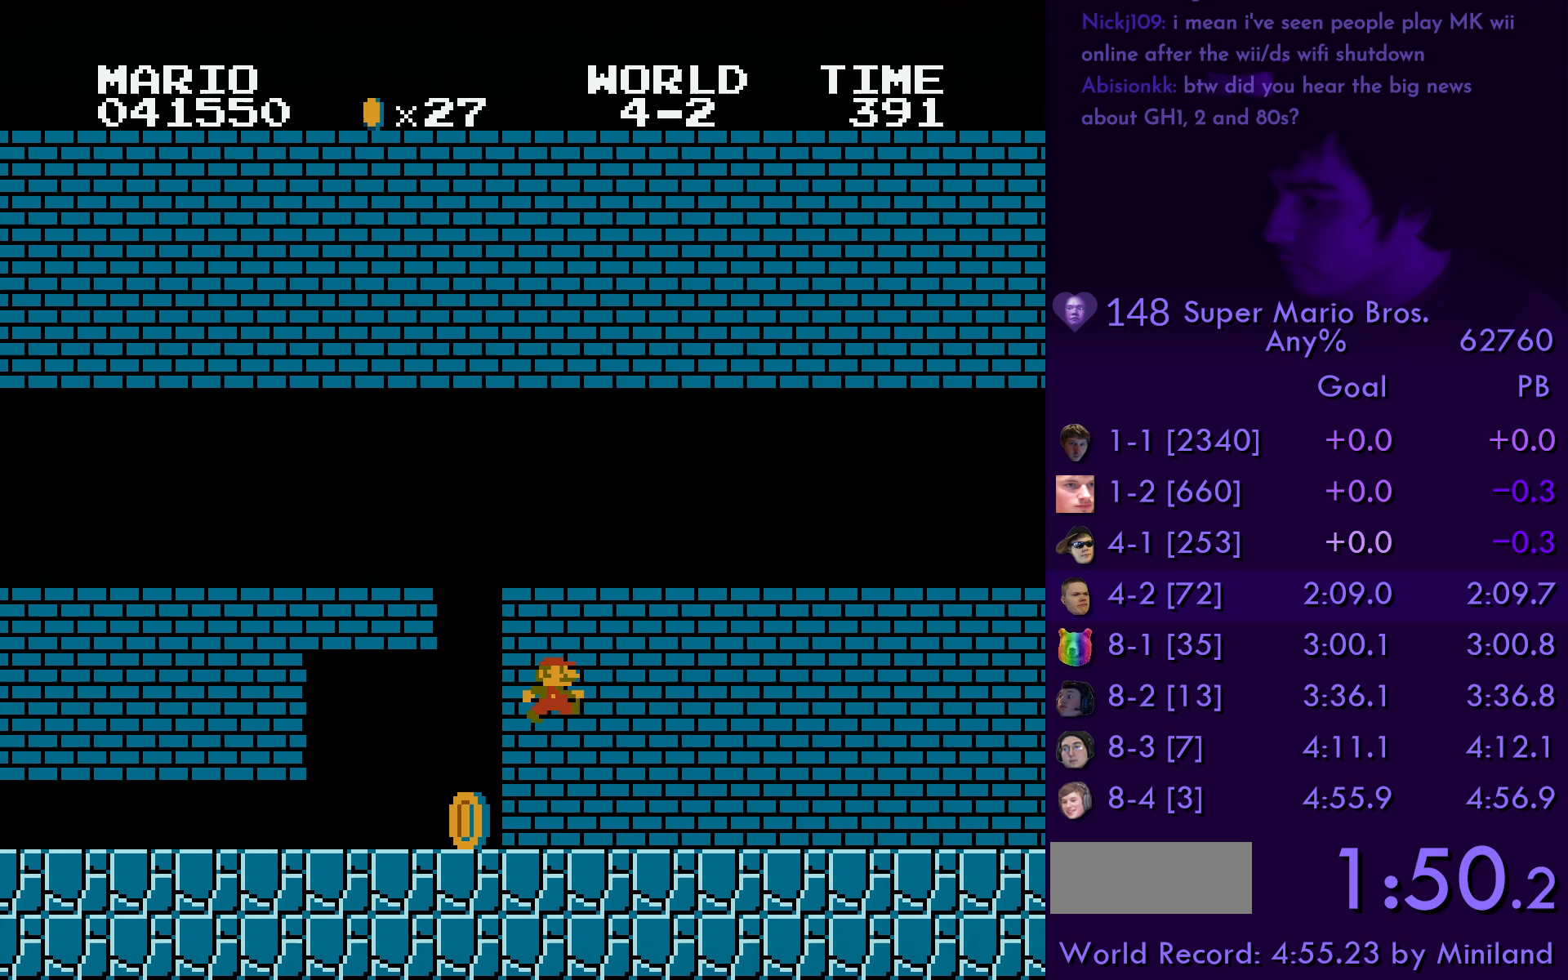
{"buttons": ["B", "DPAD_RIGHT"], "events": []}
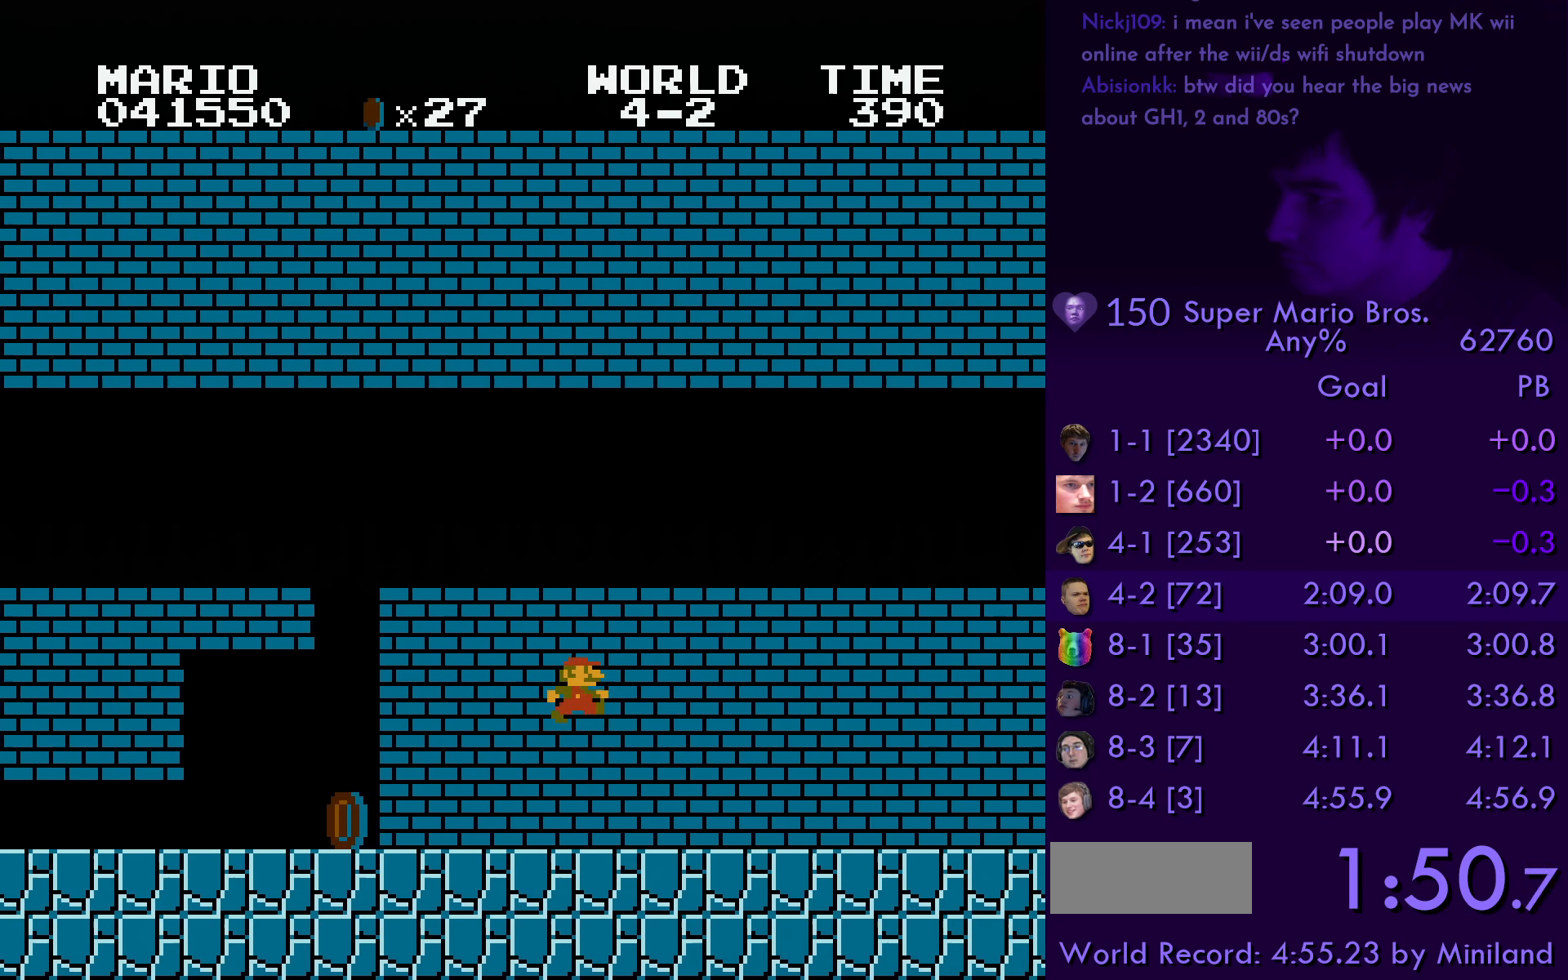
{"buttons": ["B", "DPAD_RIGHT"], "events": []}
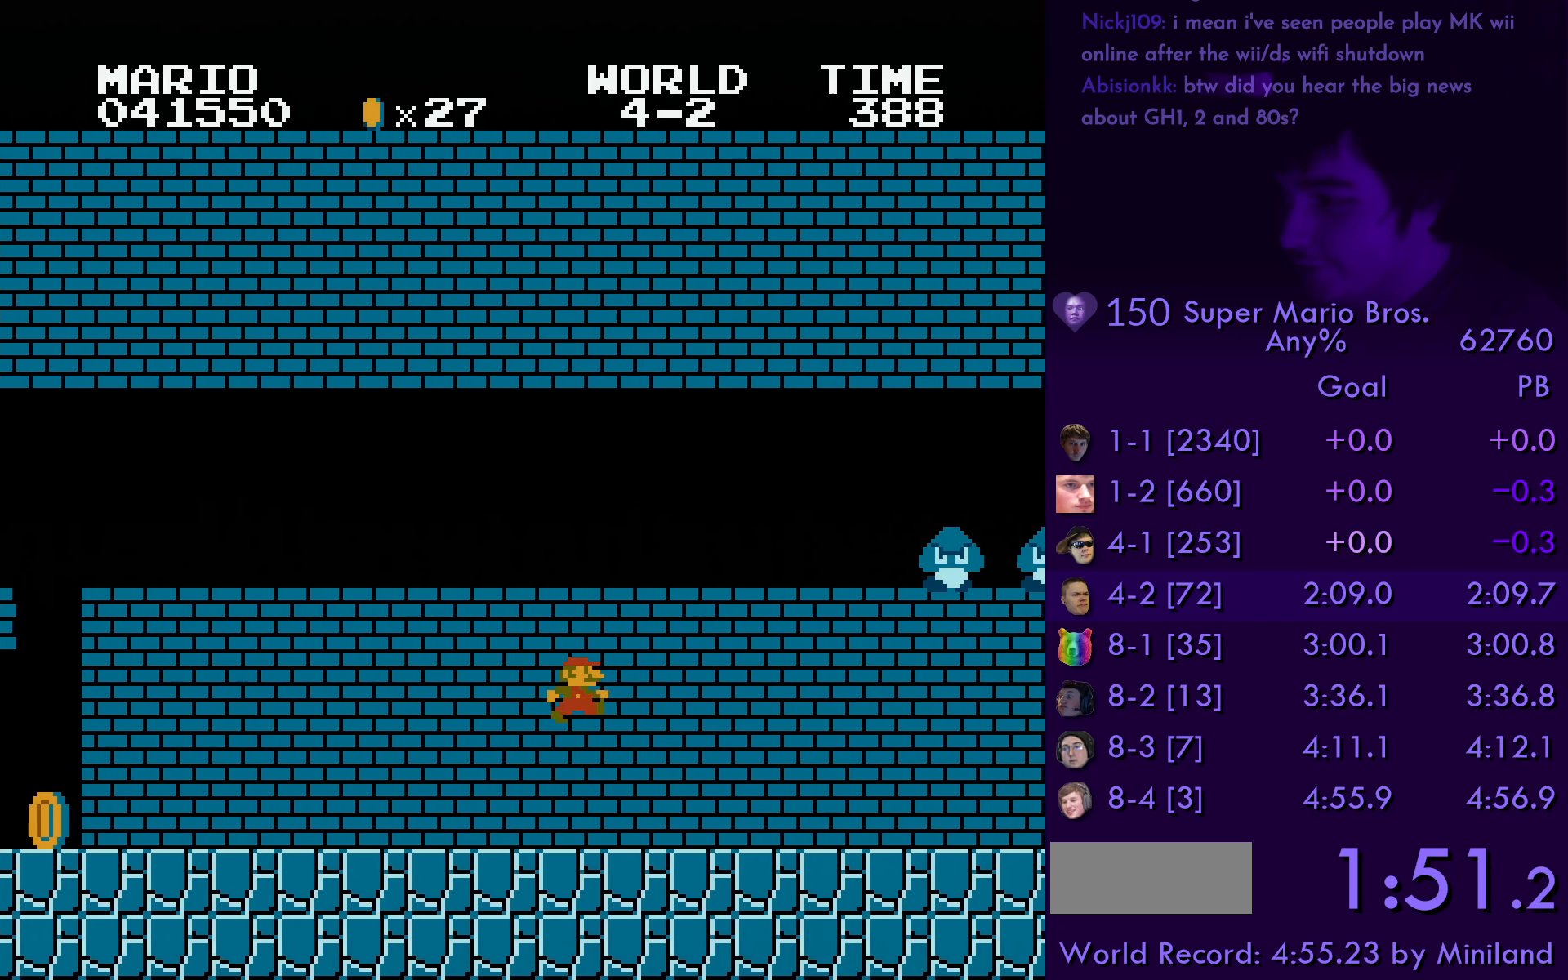
{"buttons": ["B", "DPAD_RIGHT"], "events": []}
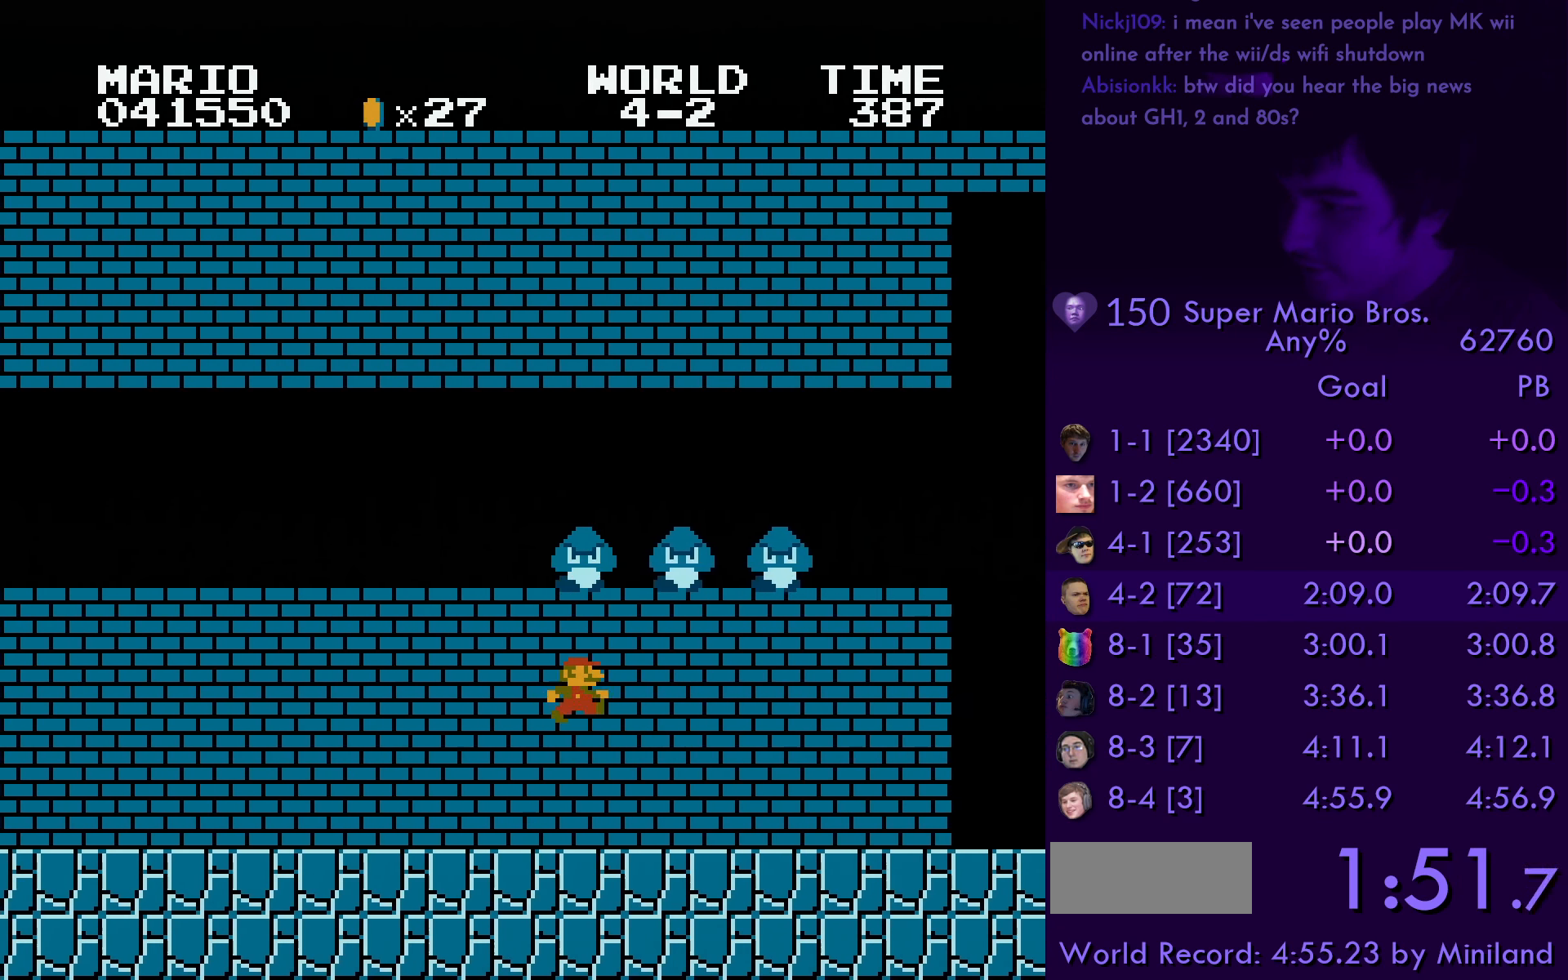
{"buttons": ["B", "DPAD_RIGHT"], "events": []}
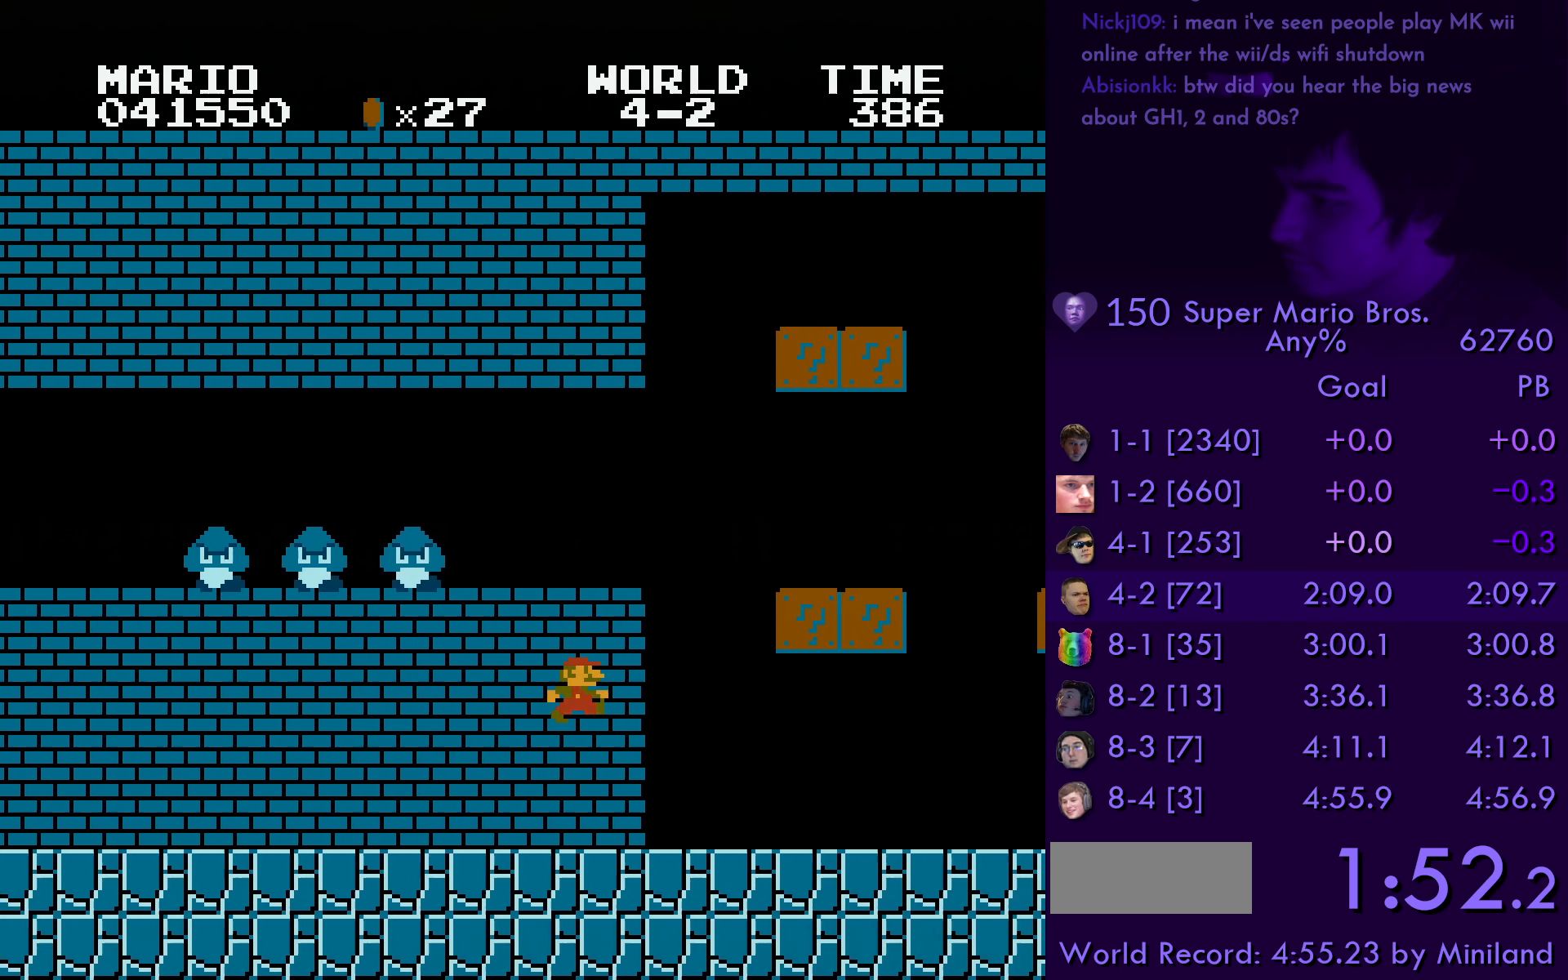
{"buttons": ["A", "B", "DPAD_RIGHT"], "events": [[466, "A", "down"]]}